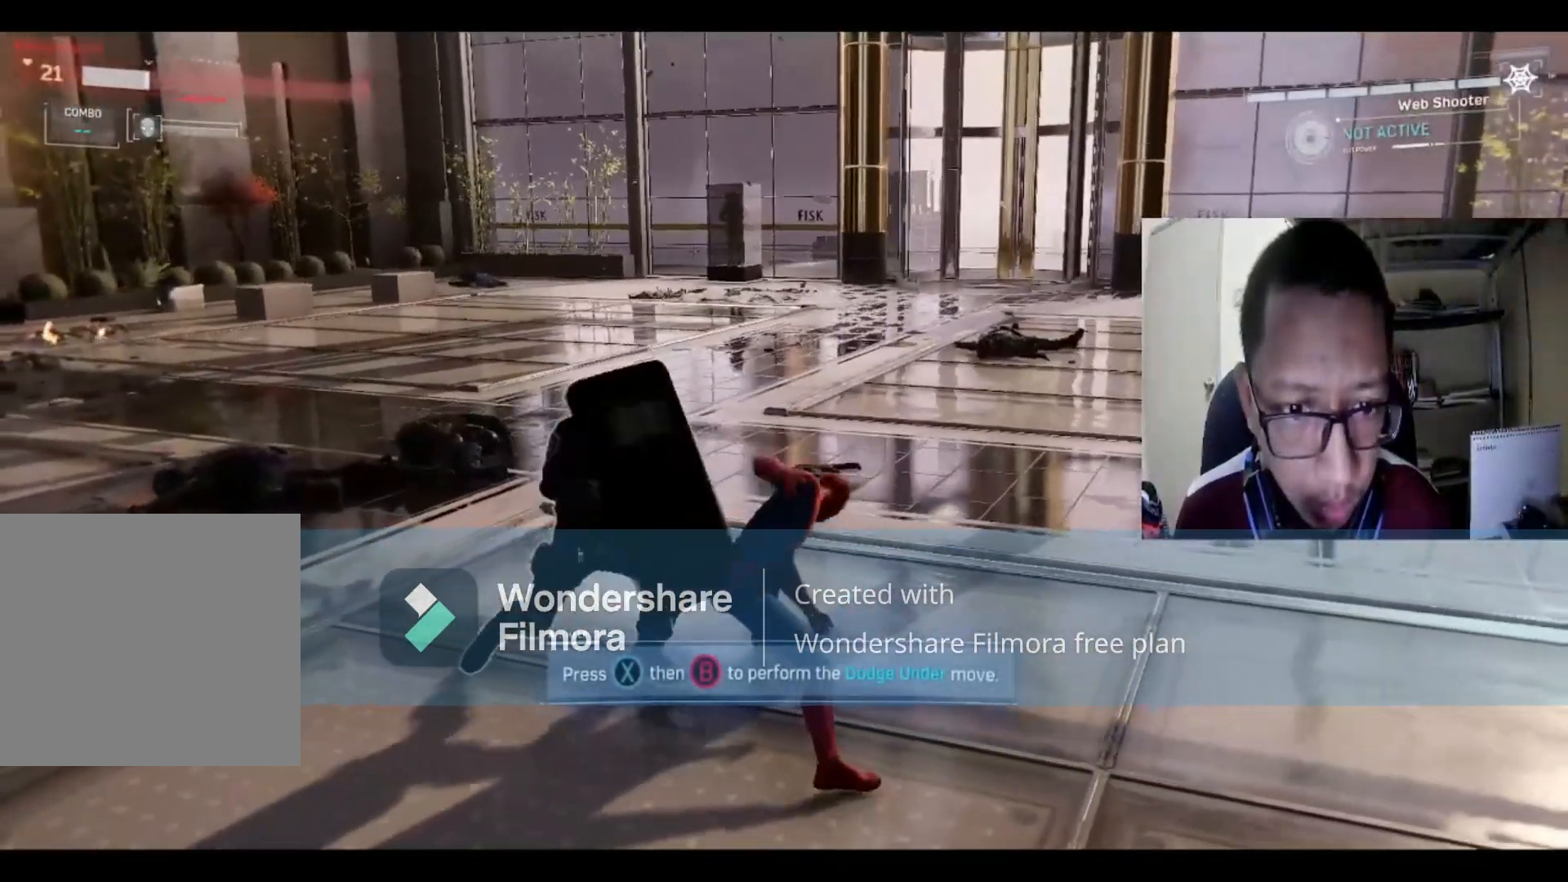
Gameplay with a controller (Xbox layout); each line is a JSON object with the inputs held at the frame after it. "events" lists button and stick changes between this image and that frame as [ms after this image, input, new state], when the widget could be followed in between.
{"buttons": ["A"], "left_stick": "down", "right_stick": "center", "events": [[368, "A", "down"]]}
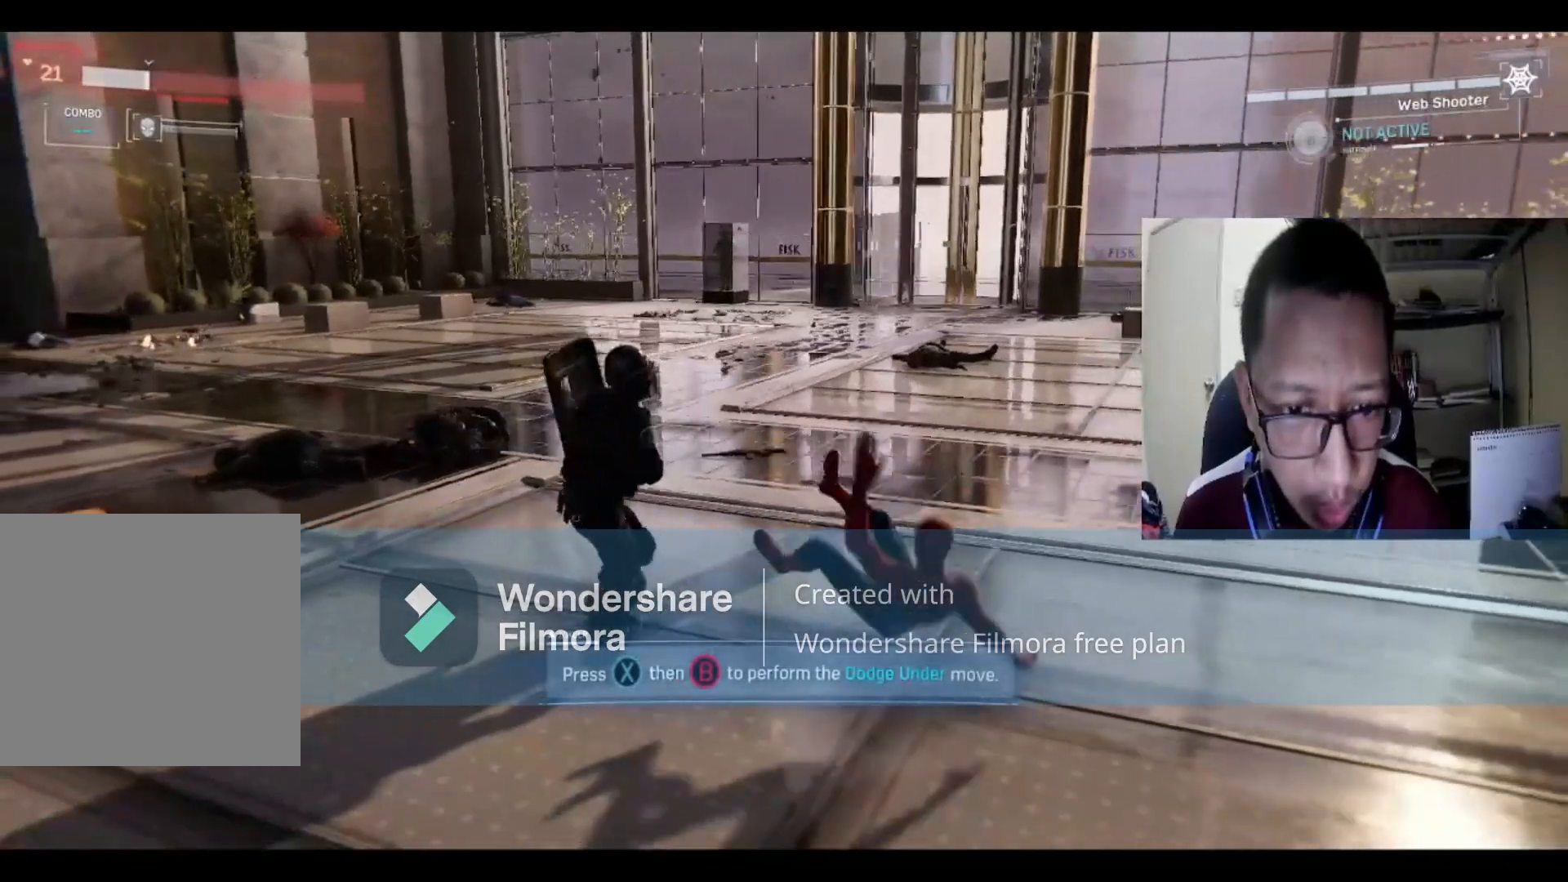
{"buttons": [], "left_stick": "down", "right_stick": "center", "events": [[67, "A", "up"]]}
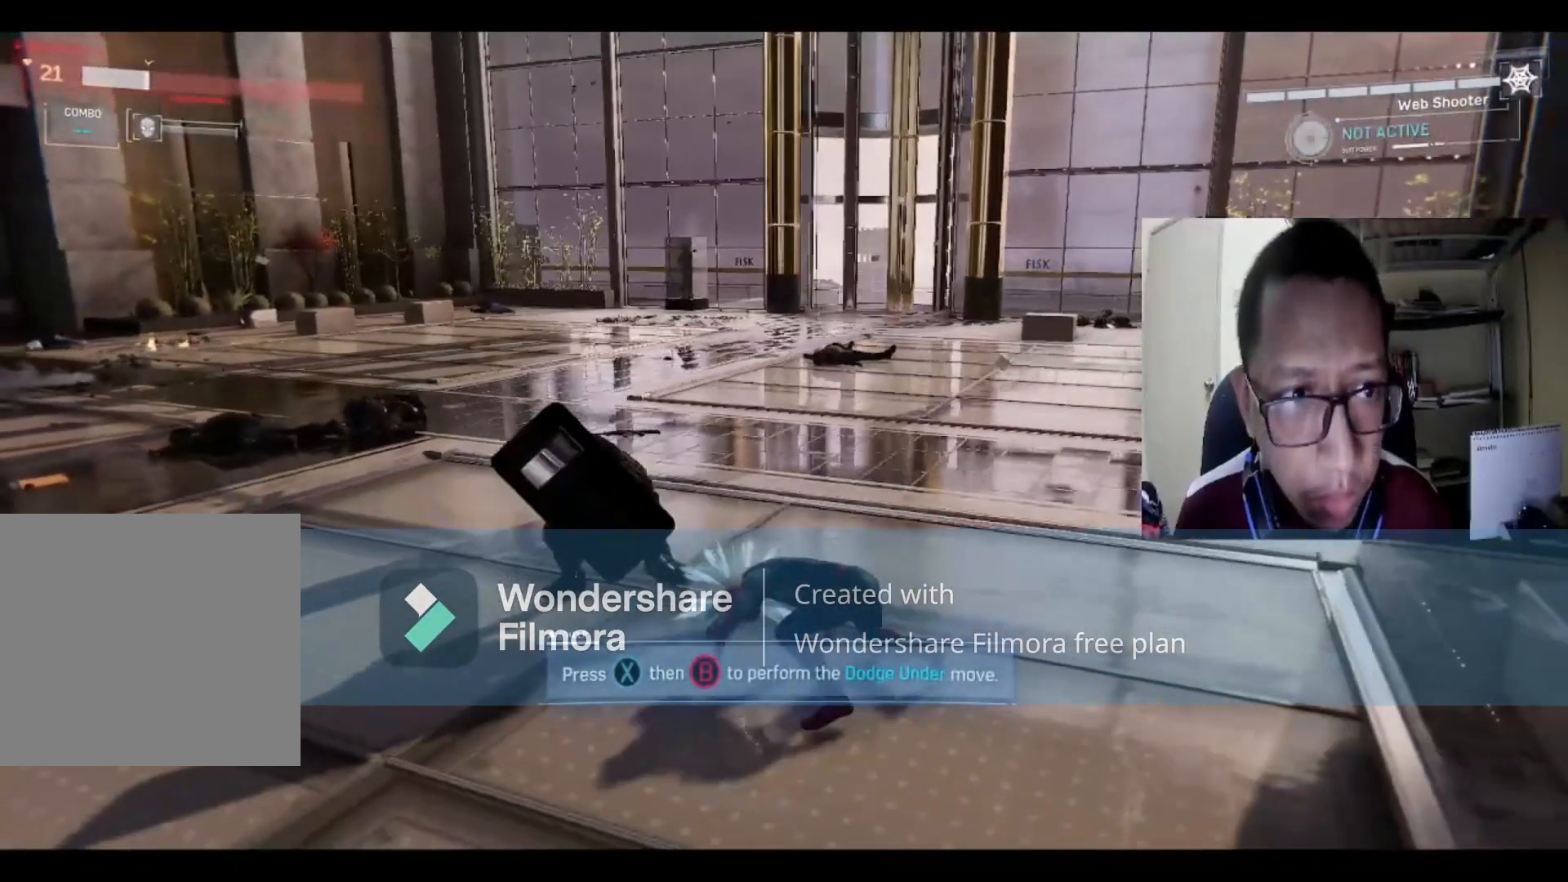
{"buttons": [], "left_stick": "down", "right_stick": "center", "events": [[66, "right_stick", "left"], [367, "right_stick", "center"]]}
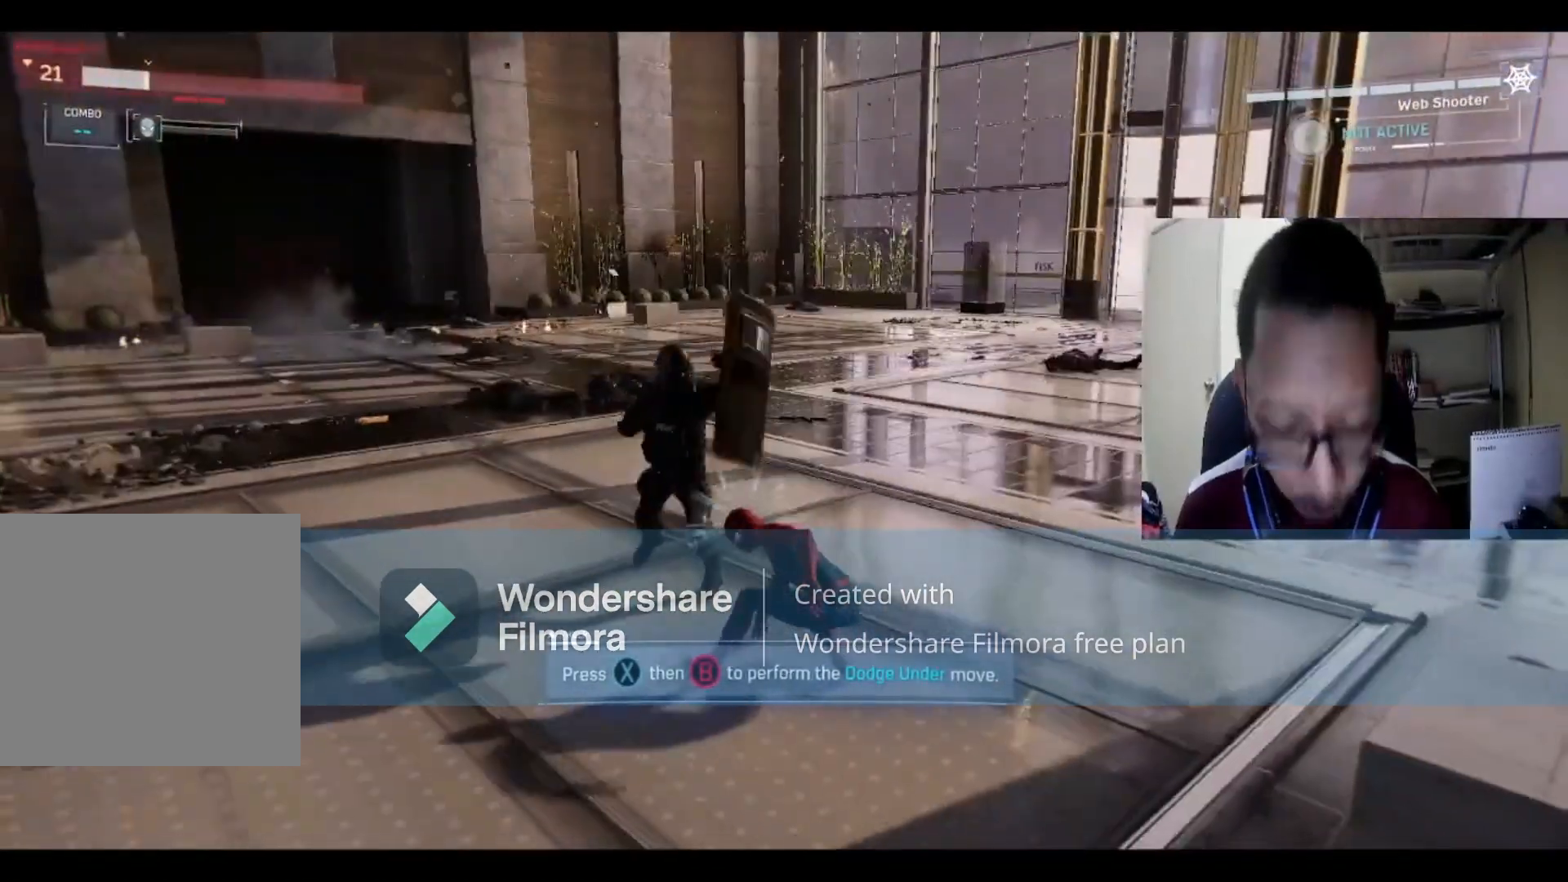
{"buttons": [], "left_stick": "down", "right_stick": "center", "events": []}
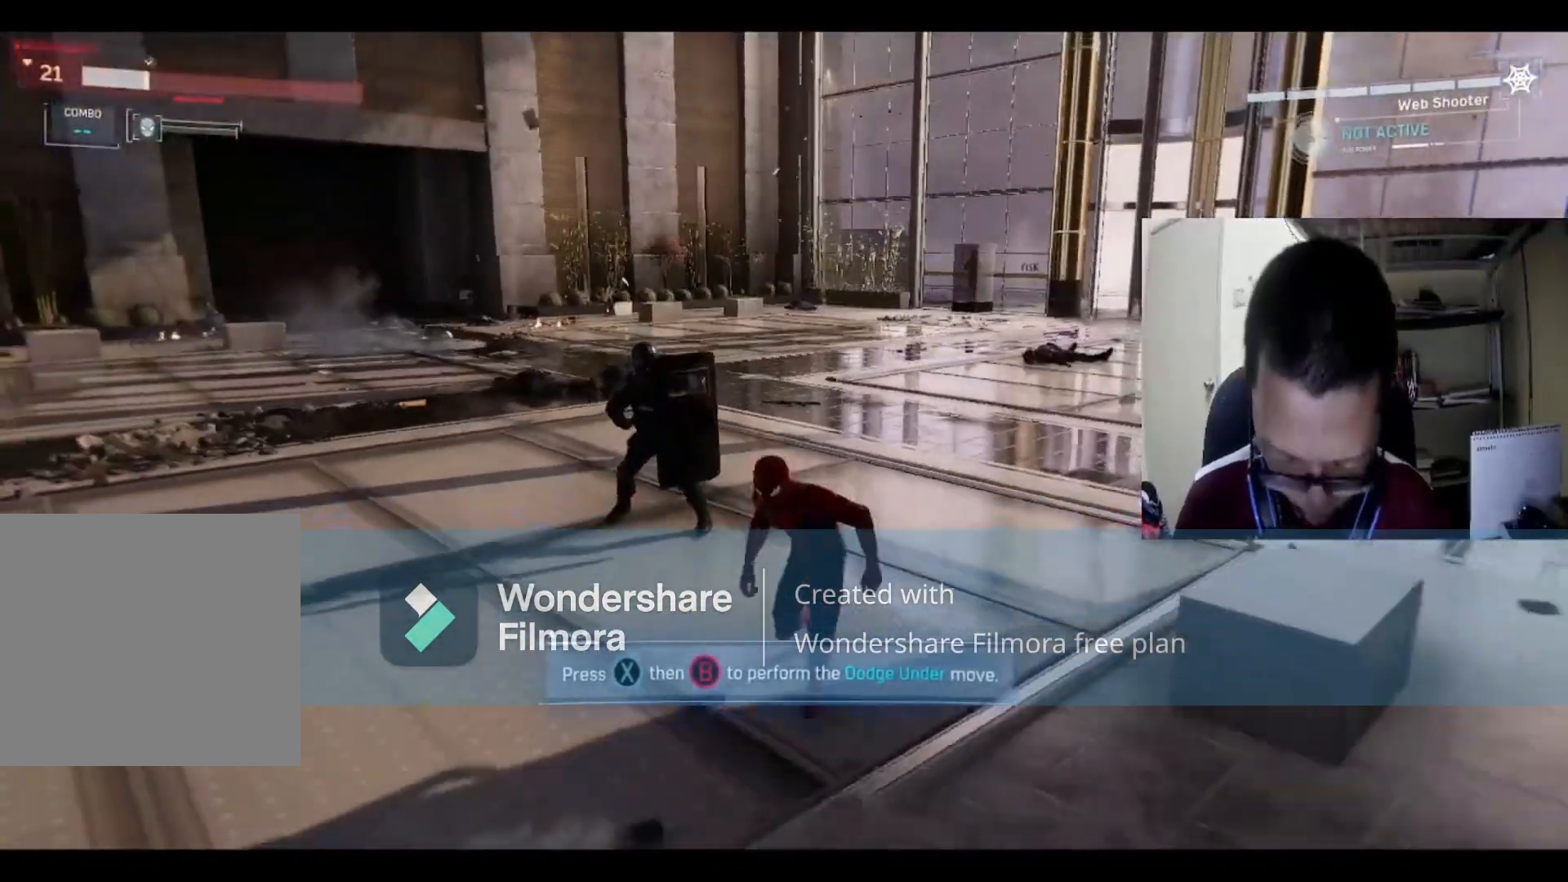
{"buttons": [], "left_stick": "down", "right_stick": "center", "events": []}
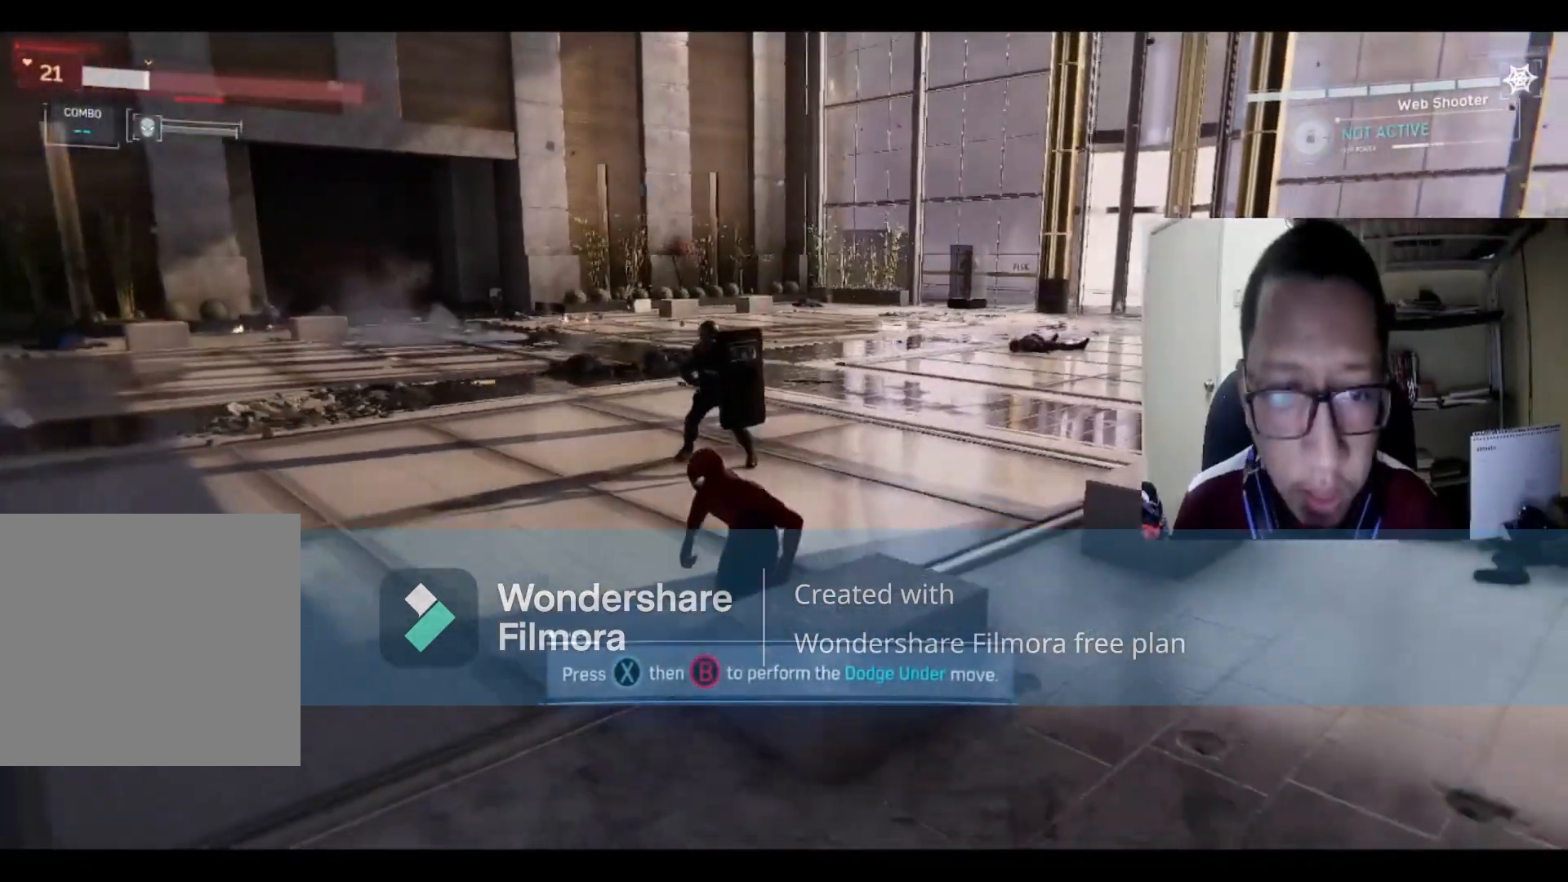
{"buttons": ["Y"], "left_stick": "center", "right_stick": "center", "events": [[133, "left_stick", "left"], [267, "left_stick", "up"], [434, "Y", "down"], [434, "left_stick", "center"]]}
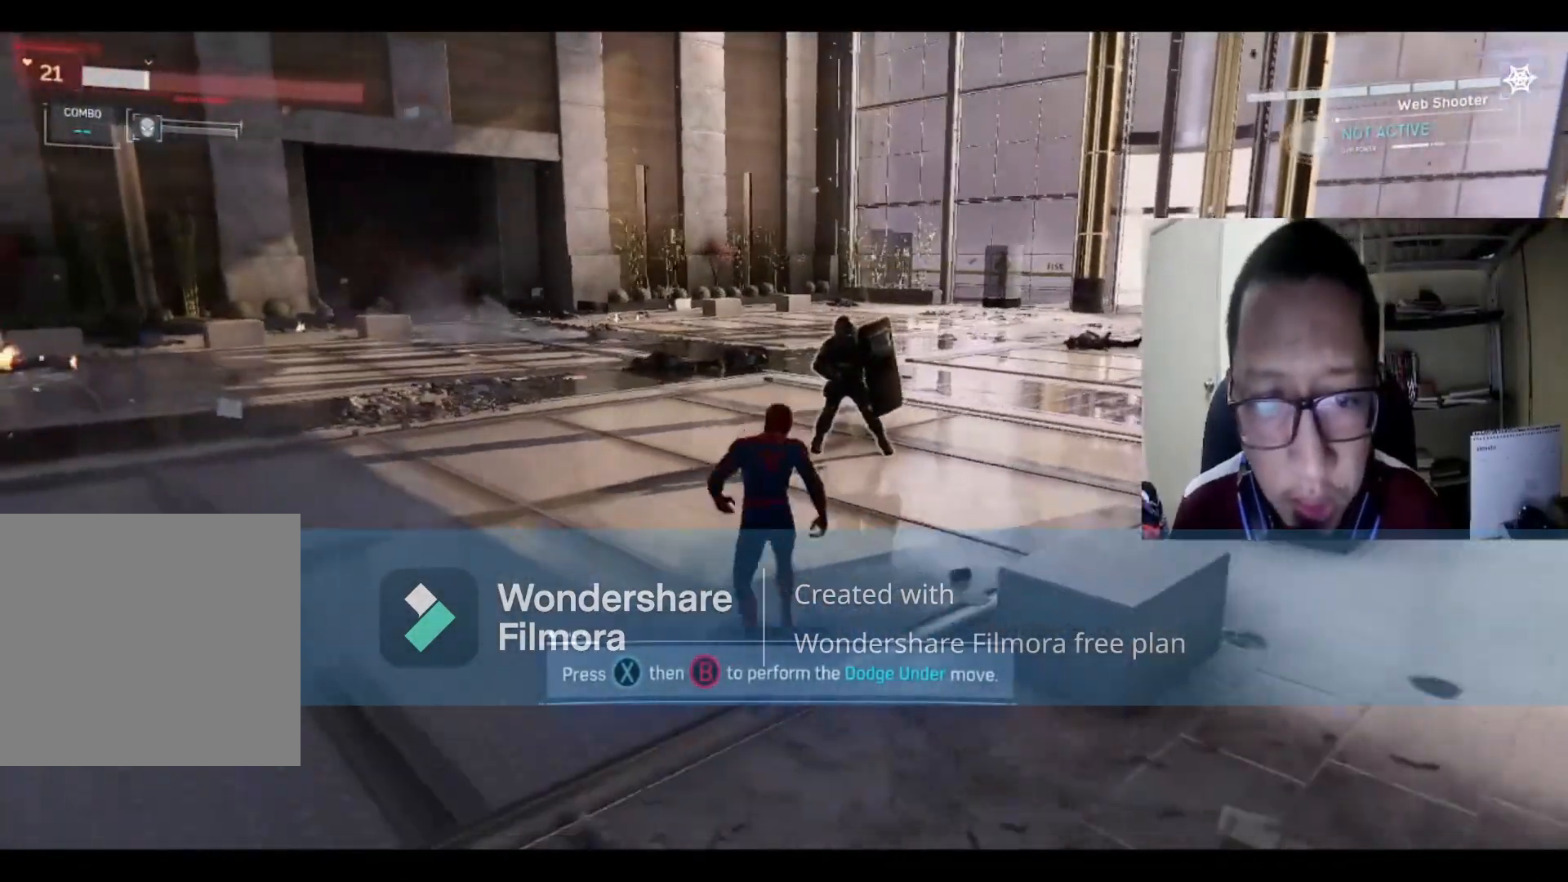
{"buttons": ["B"], "left_stick": "center", "right_stick": "center", "events": [[200, "Y", "up"], [266, "B", "down"]]}
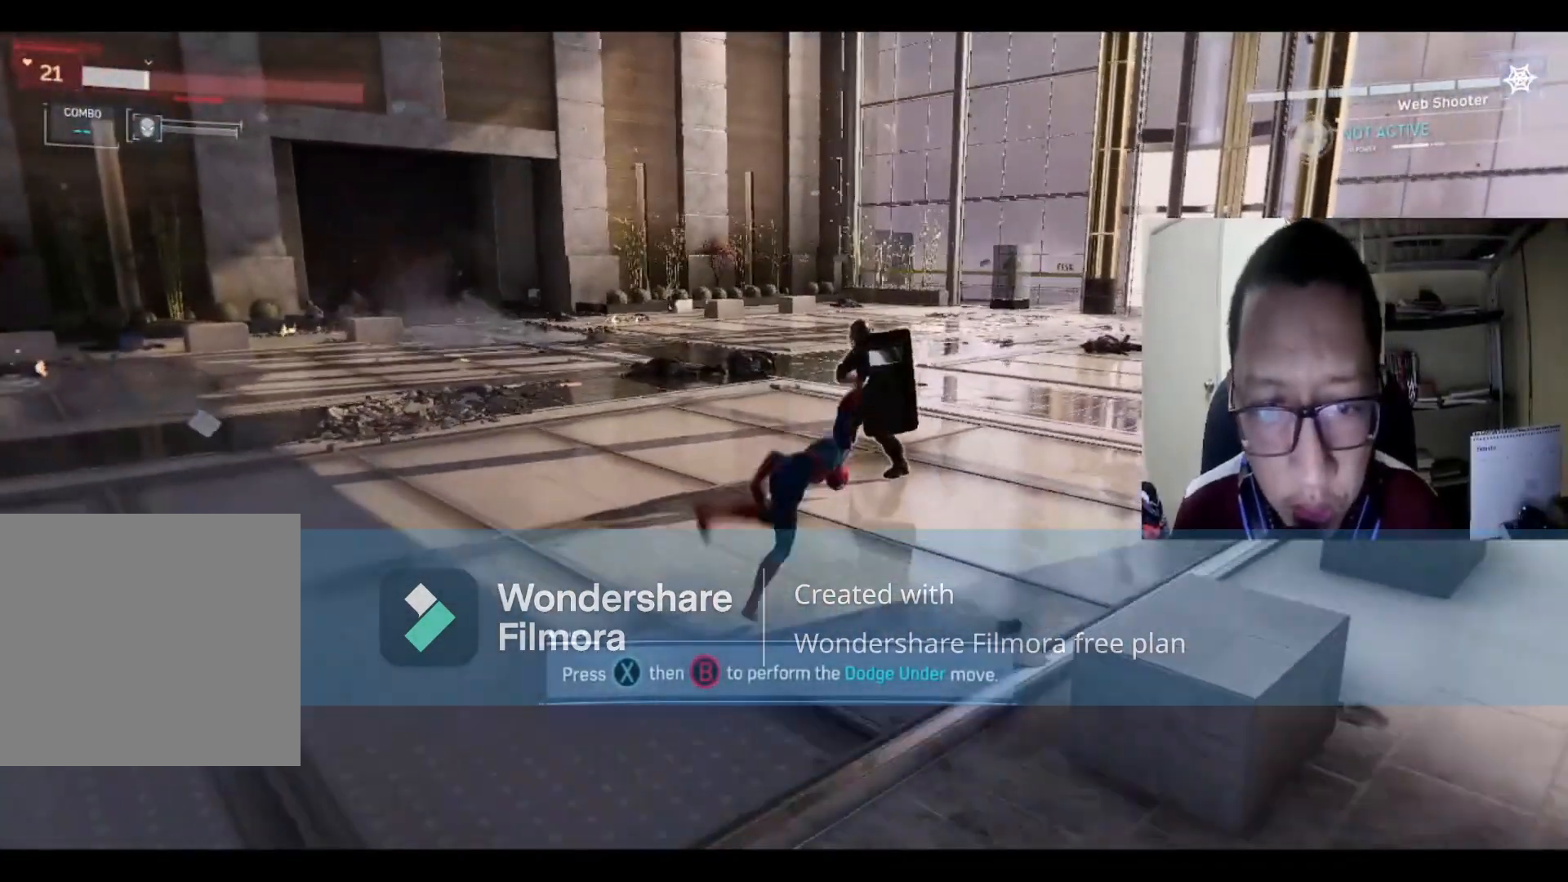
{"buttons": [], "left_stick": "center", "right_stick": "center", "events": [[434, "B", "up"]]}
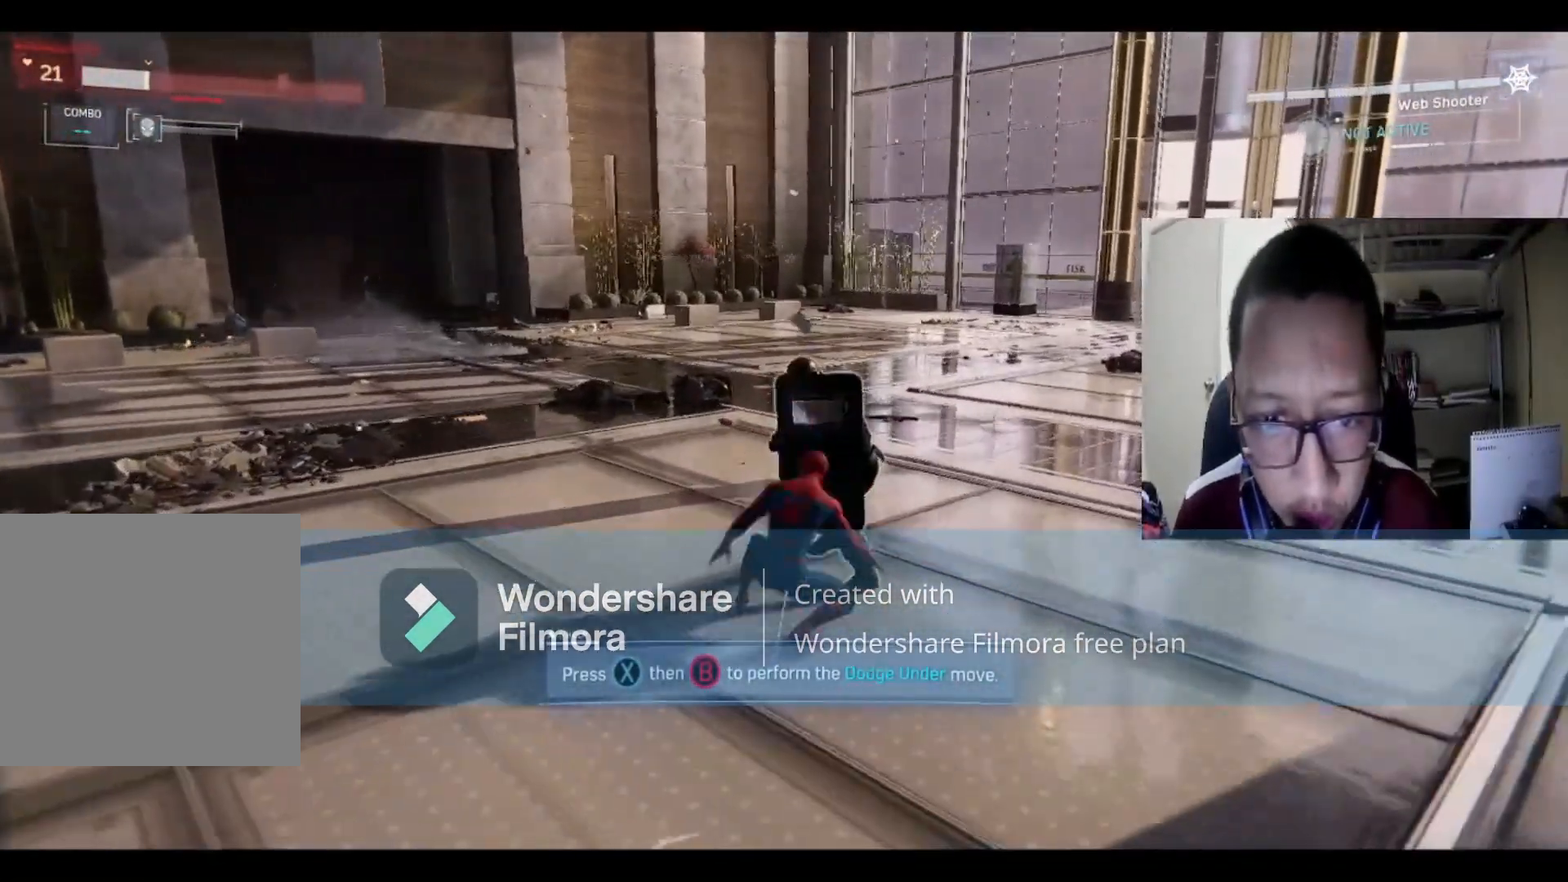
{"buttons": [], "left_stick": "center", "right_stick": "center", "events": []}
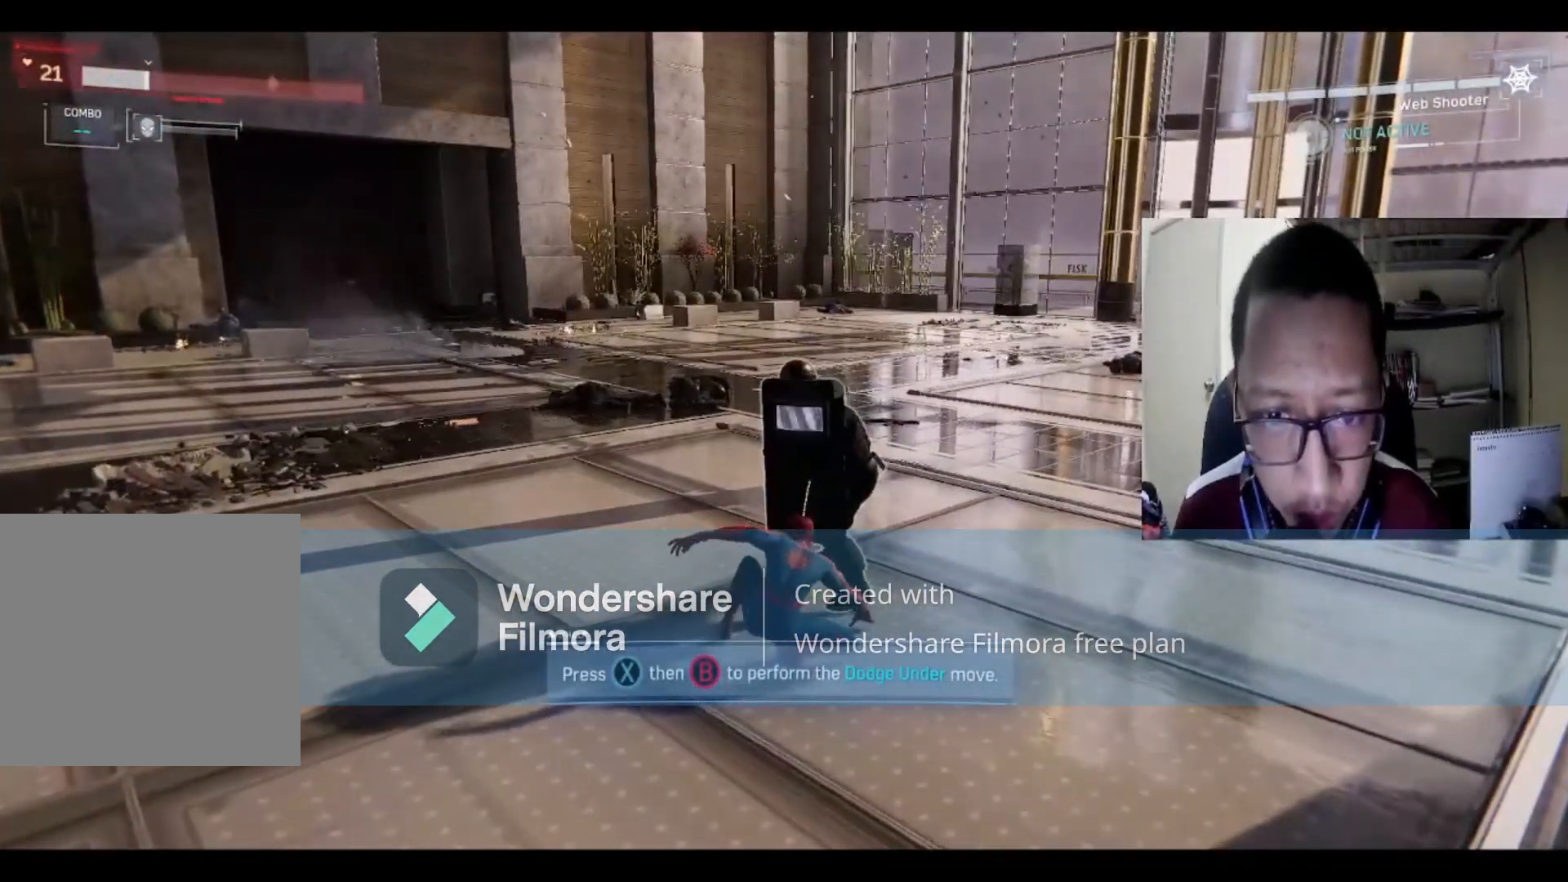
{"buttons": [], "left_stick": "down", "right_stick": "center", "events": [[33, "left_stick", "down"]]}
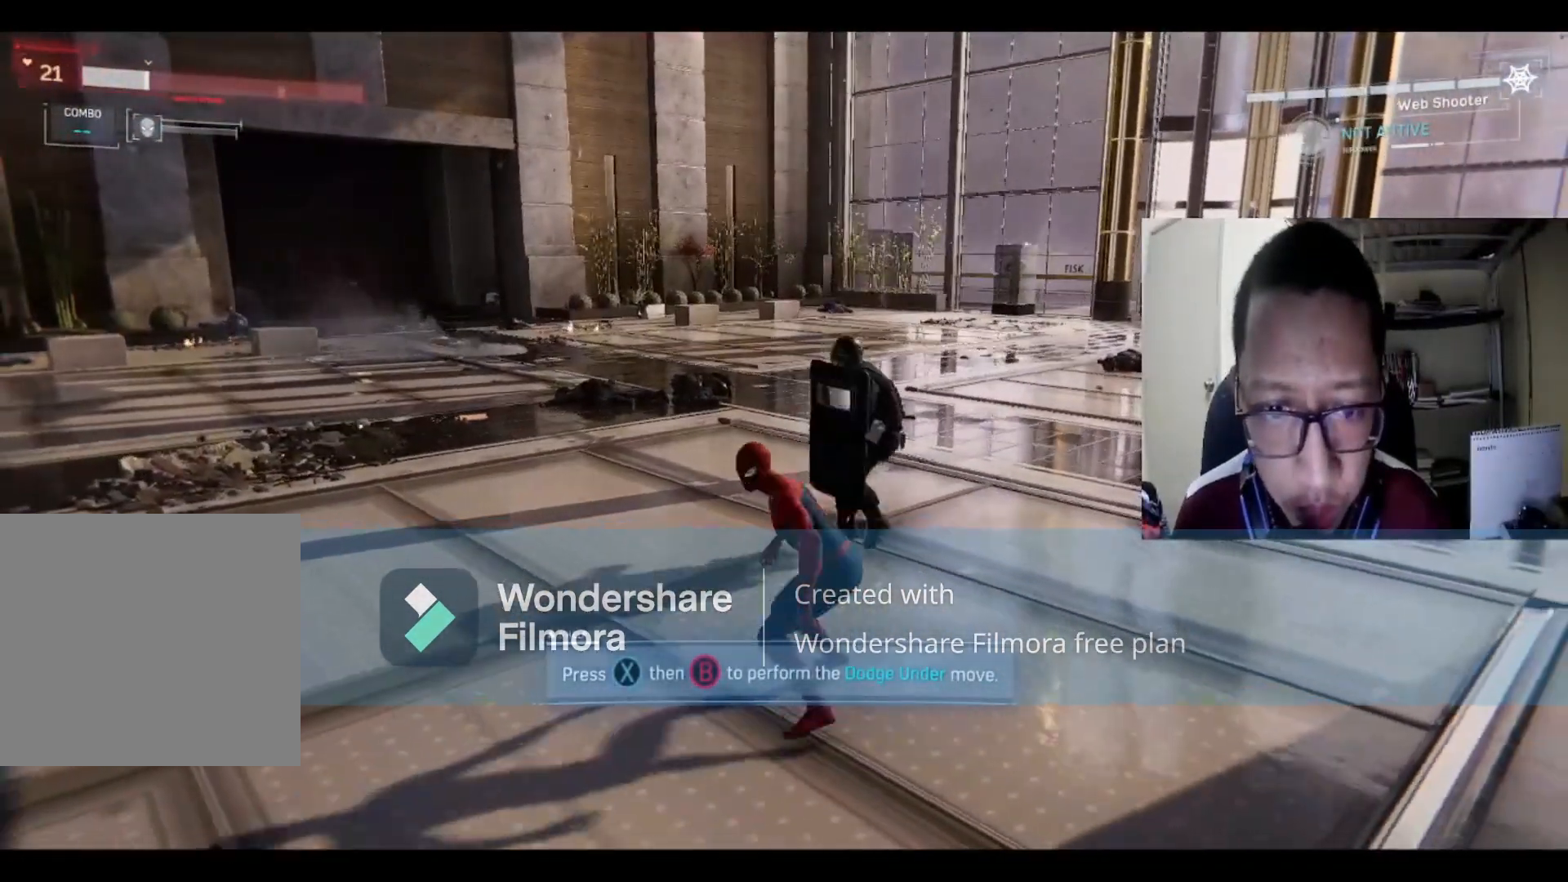
{"buttons": [], "left_stick": "up-right", "right_stick": "center", "events": [[433, "left_stick", "up-right"]]}
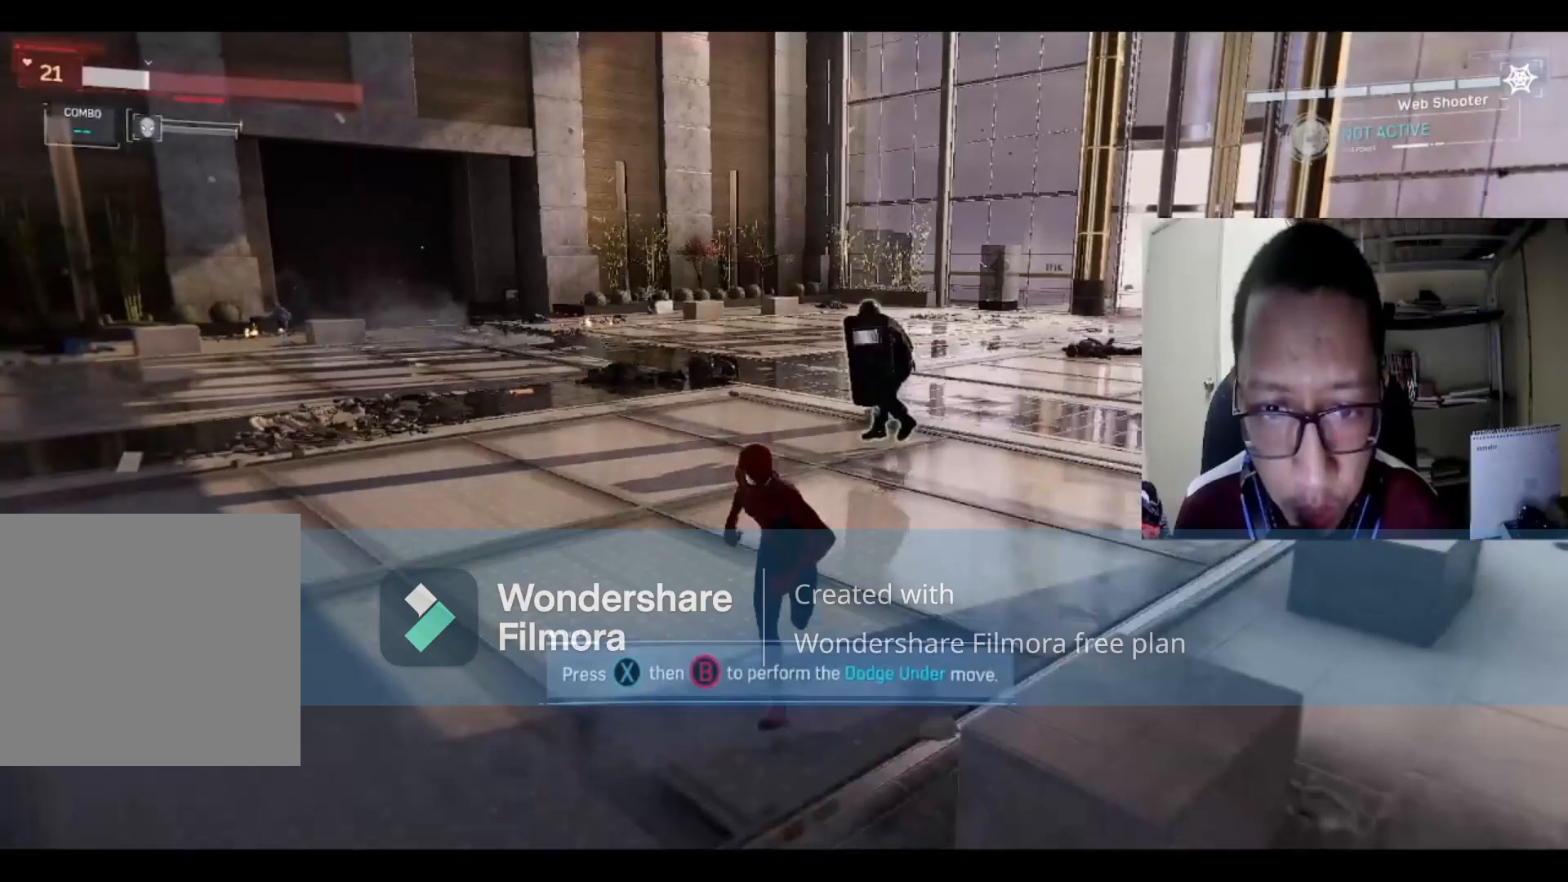
{"buttons": ["Y"], "left_stick": "center", "right_stick": "center", "events": [[133, "left_stick", "up"], [234, "left_stick", "center"], [434, "Y", "down"]]}
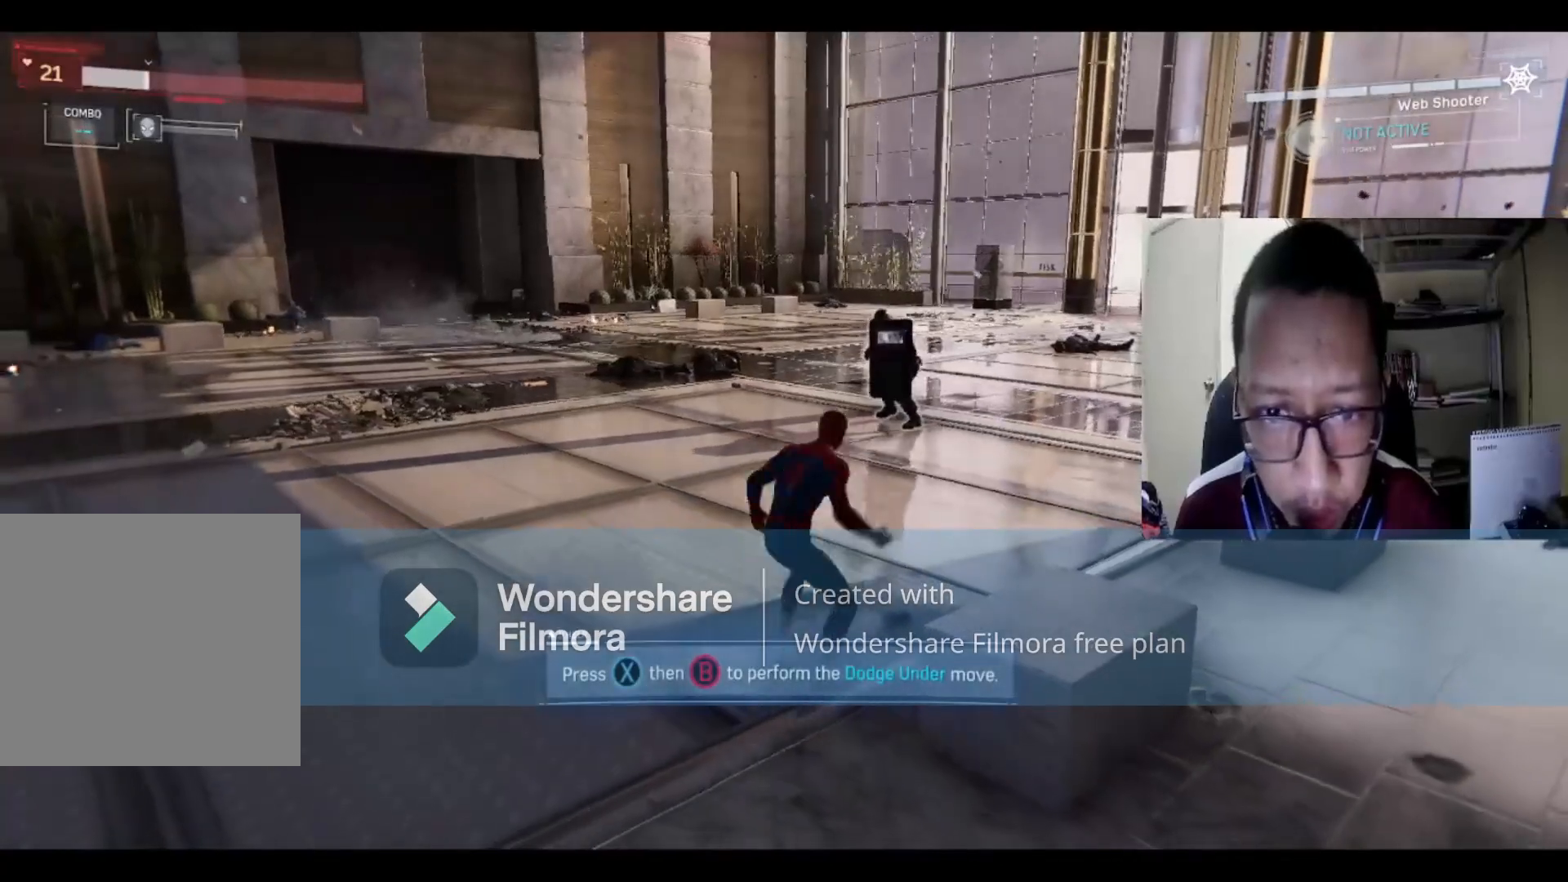
{"buttons": ["Y"], "left_stick": "center", "right_stick": "center", "events": []}
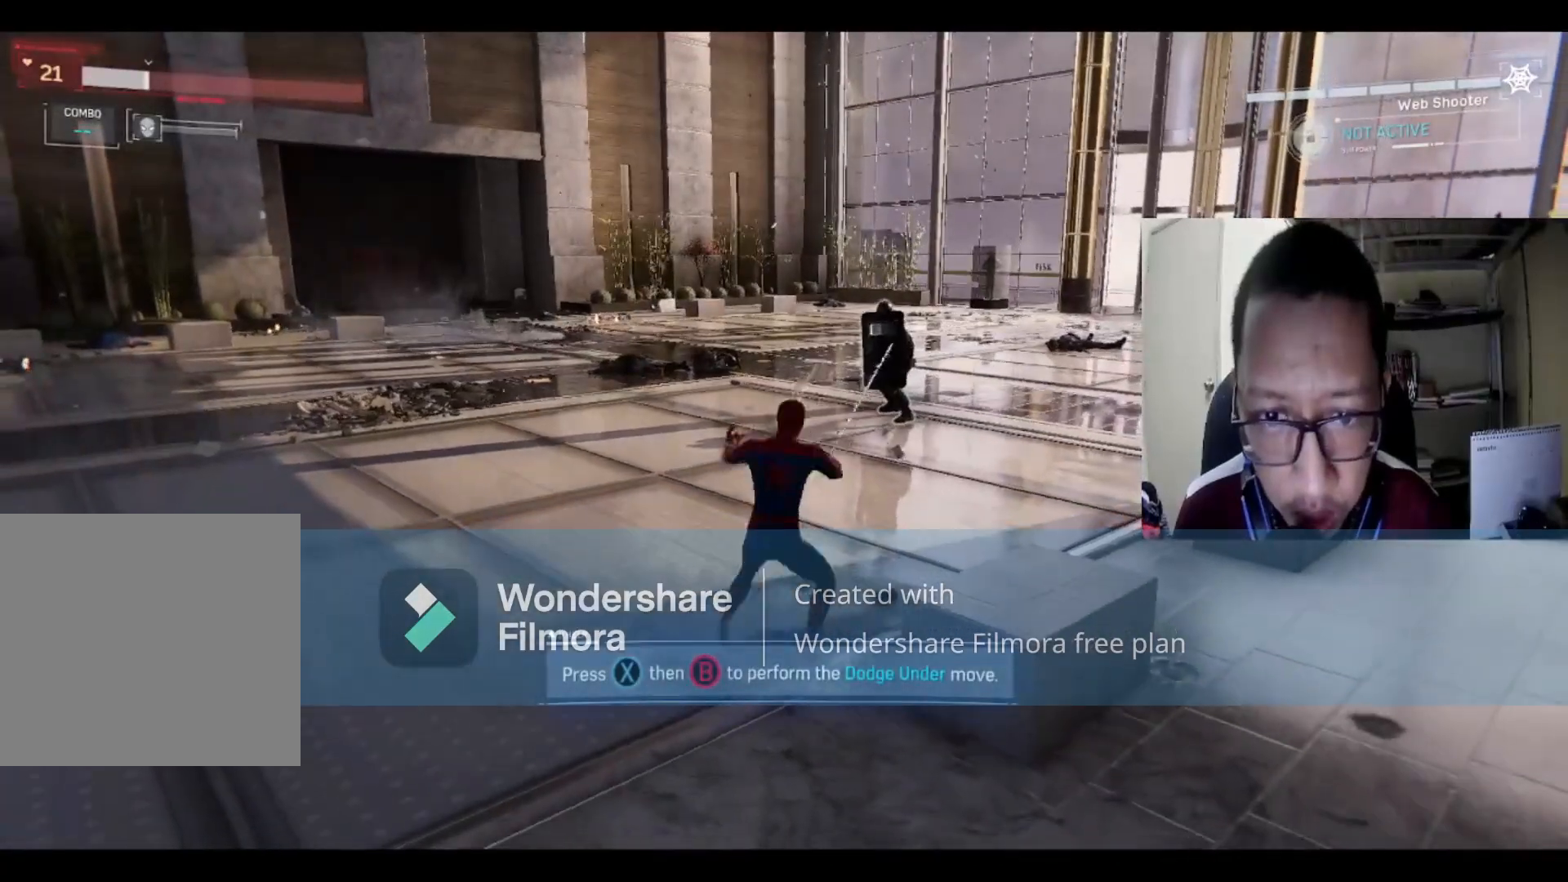
{"buttons": ["B"], "left_stick": "center", "right_stick": "center", "events": [[33, "Y", "up"], [100, "B", "down"]]}
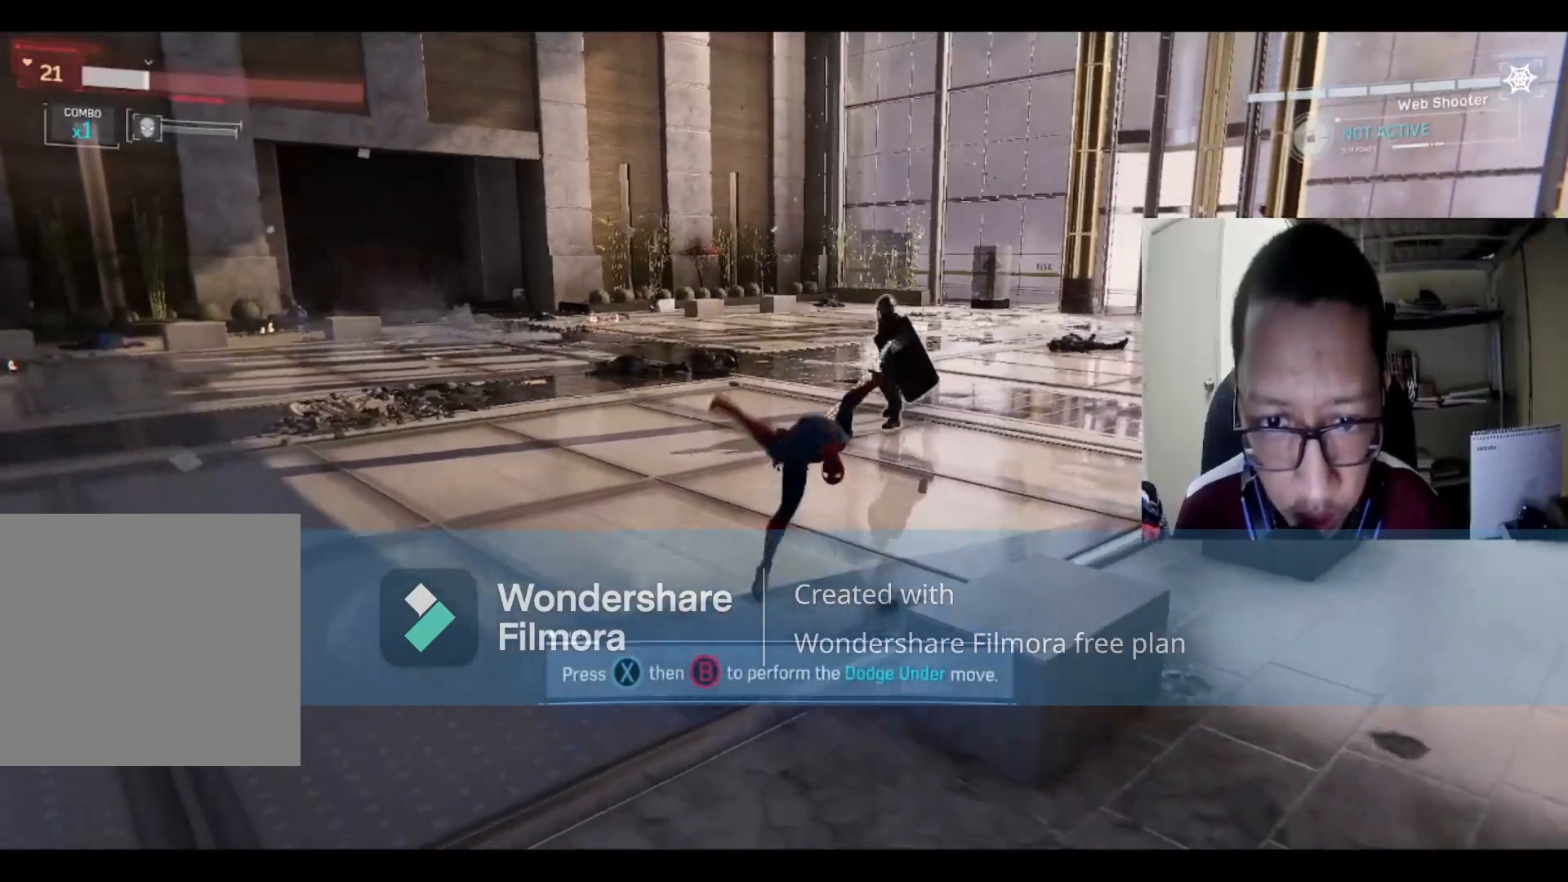
{"buttons": ["B"], "left_stick": "center", "right_stick": "center", "events": [[433, "B", "up"], [467, "B", "down"]]}
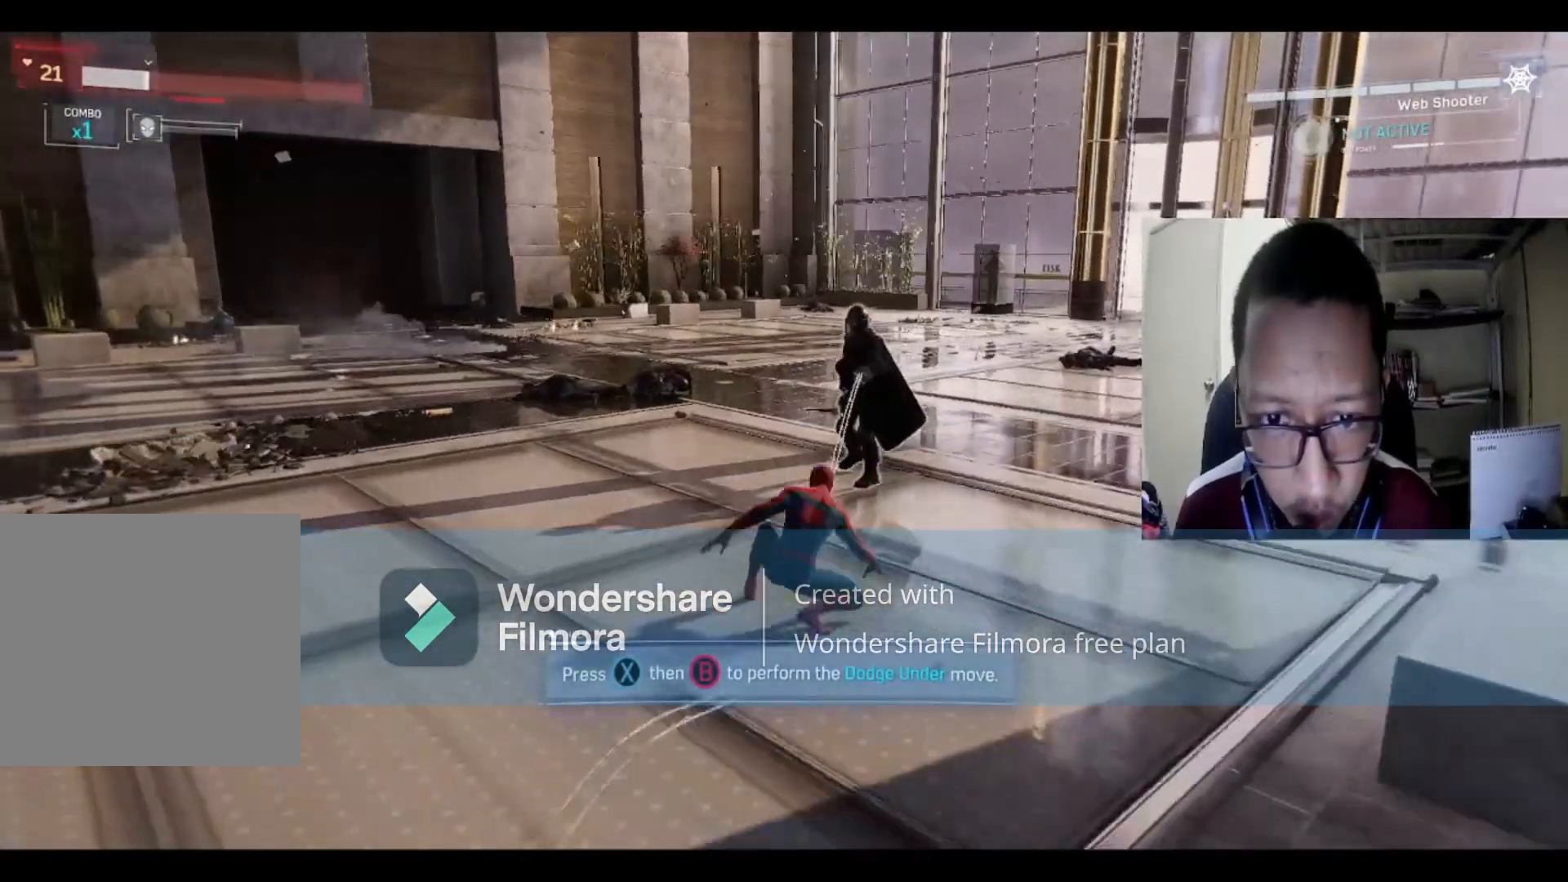
{"buttons": ["Y"], "left_stick": "center", "right_stick": "center", "events": [[133, "B", "up"], [367, "Y", "down"]]}
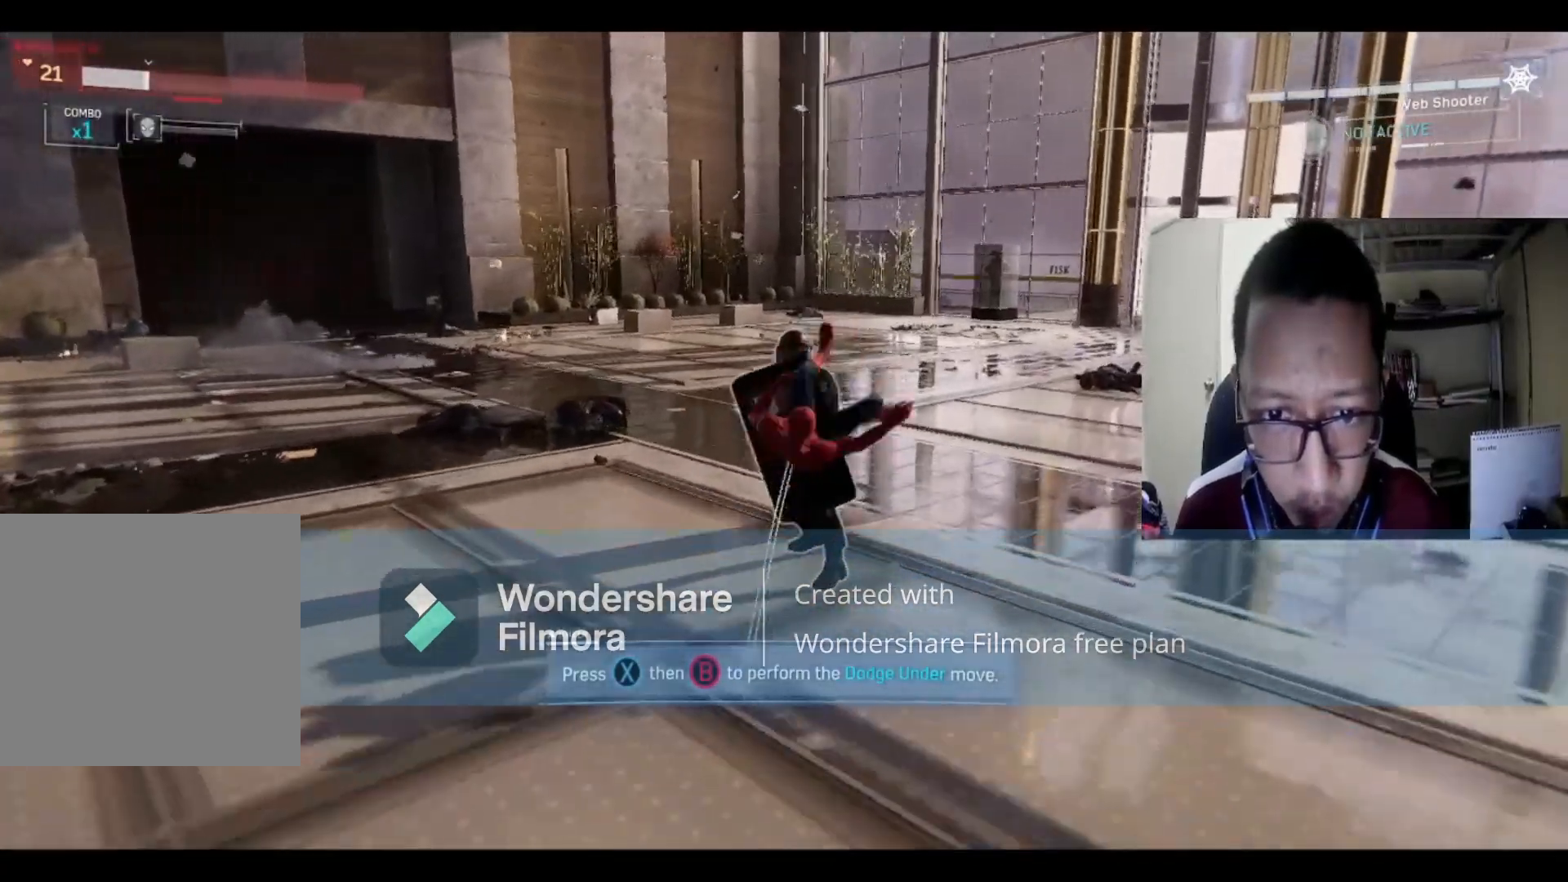
{"buttons": [], "left_stick": "center", "right_stick": "center", "events": [[34, "Y", "up"], [101, "Y", "down"], [301, "Y", "up"]]}
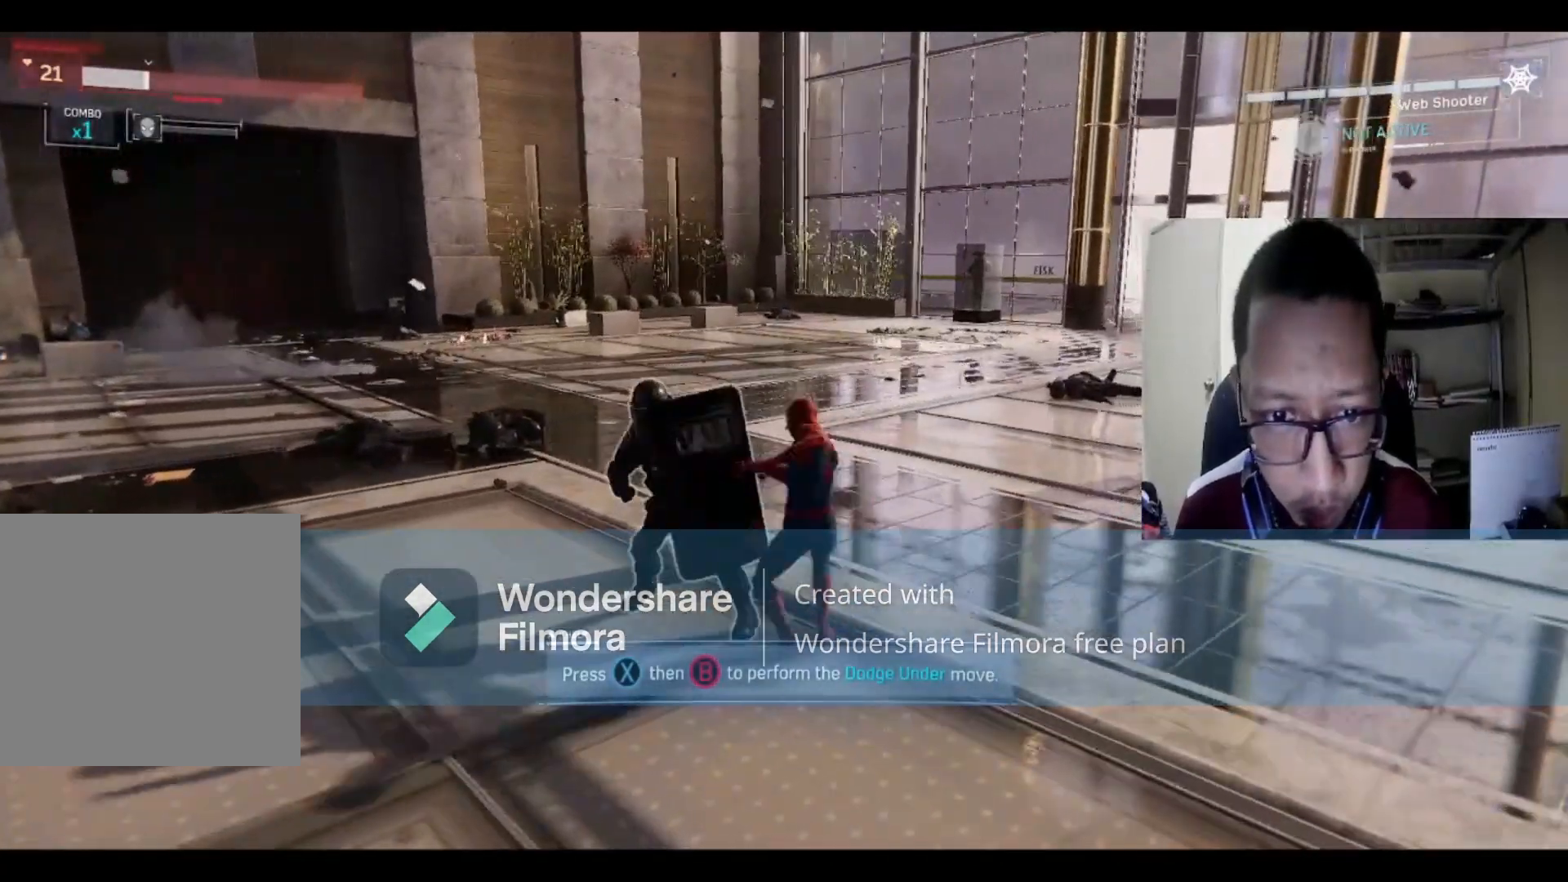
{"buttons": ["B"], "left_stick": "left", "right_stick": "center", "events": [[67, "left_stick", "left"], [133, "B", "down"], [334, "B", "up"], [434, "B", "down"]]}
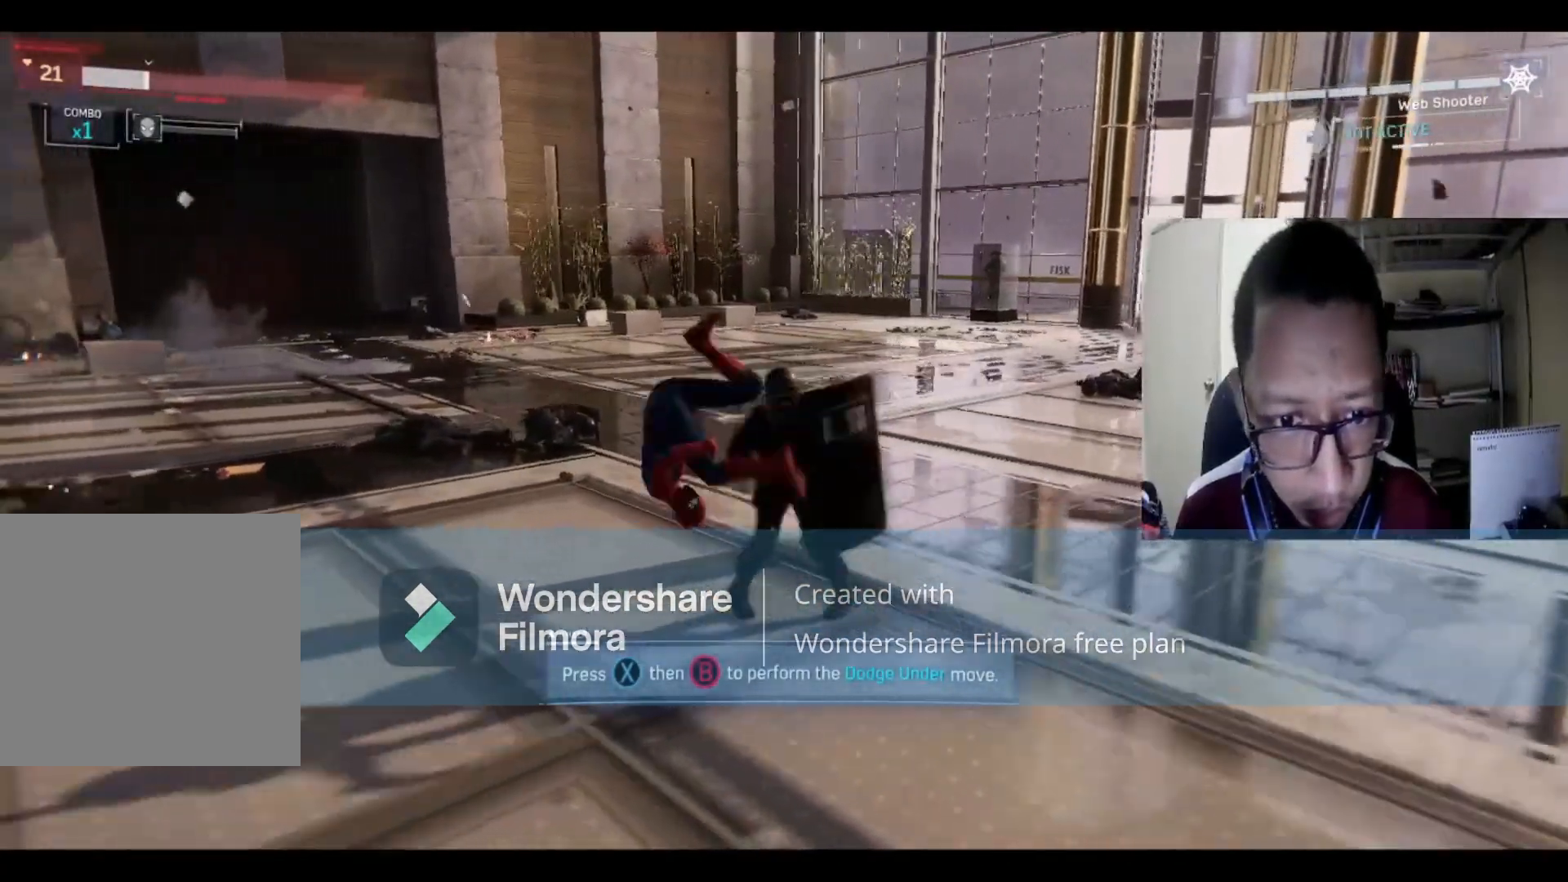
{"buttons": [], "left_stick": "right", "right_stick": "center", "events": [[66, "B", "up"], [200, "left_stick", "up"], [266, "B", "down"], [266, "left_stick", "up-right"], [467, "B", "up"], [500, "left_stick", "right"]]}
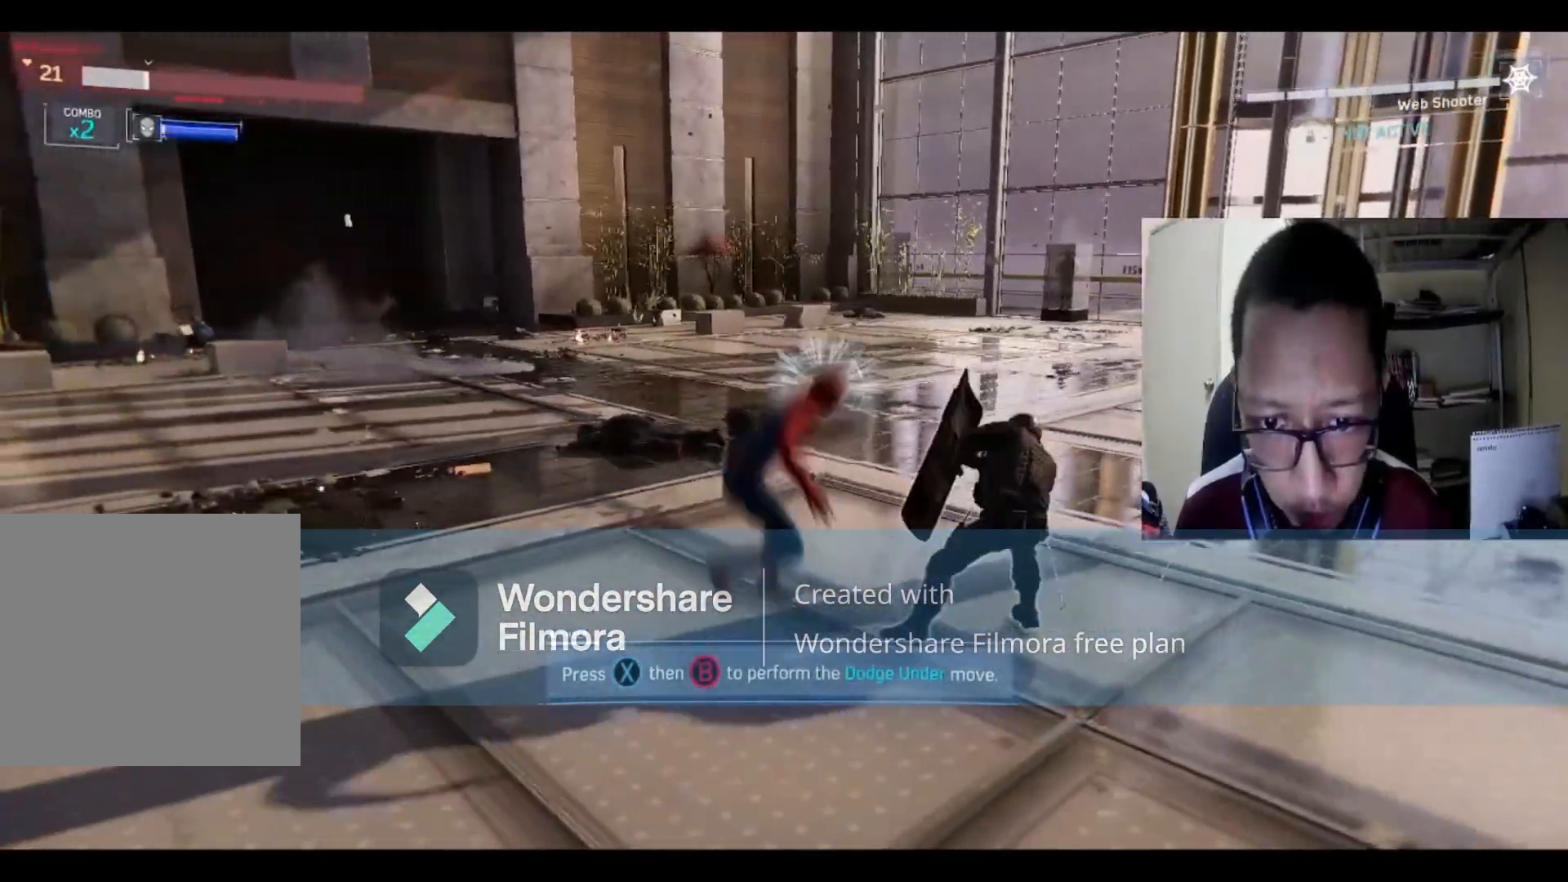
{"buttons": [], "left_stick": "down", "right_stick": "center", "events": [[100, "B", "down"], [234, "B", "up"], [467, "left_stick", "down"]]}
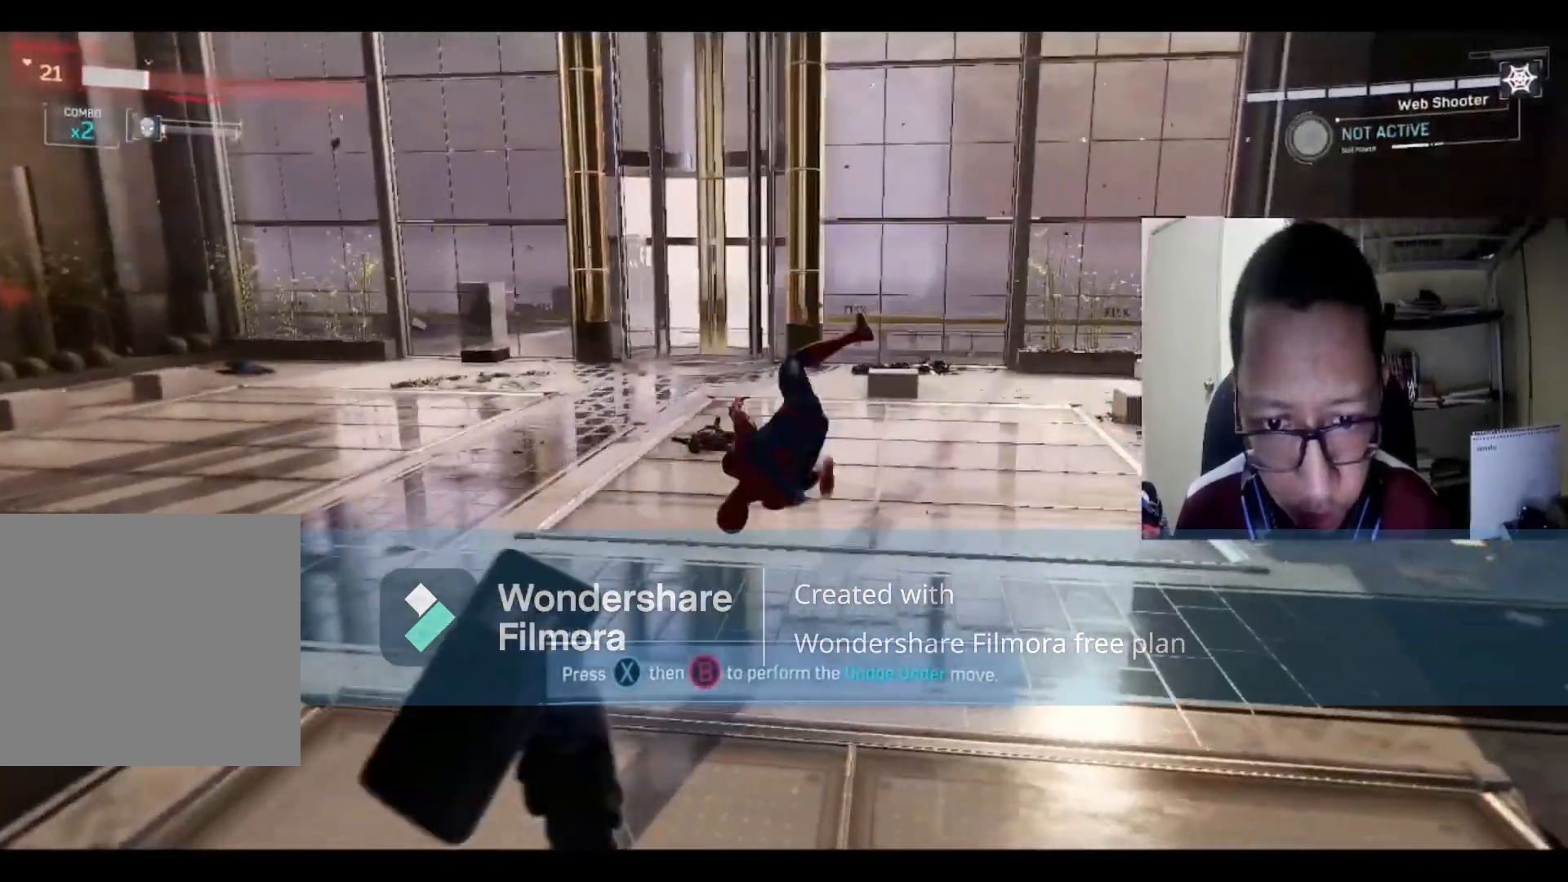
{"buttons": [], "left_stick": "down-left", "right_stick": "center", "events": [[167, "X", "down"], [167, "left_stick", "down-left"], [334, "X", "up"], [368, "X", "down"], [501, "X", "up"]]}
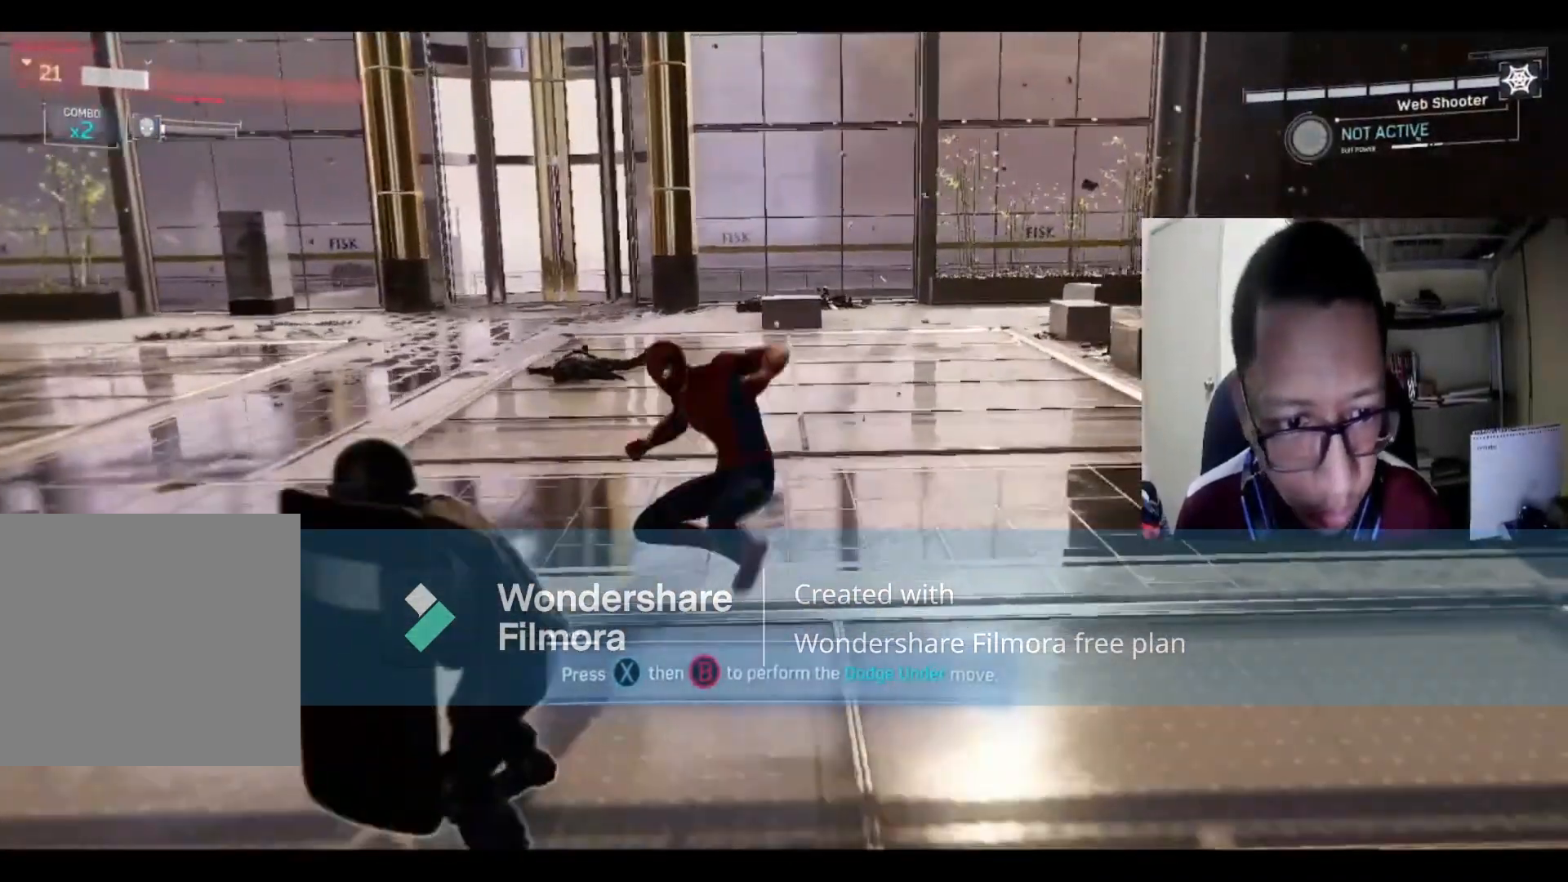
{"buttons": [], "left_stick": "down", "right_stick": "center", "events": [[100, "X", "down"], [200, "left_stick", "down"], [267, "X", "up"], [334, "X", "down"], [434, "X", "up"]]}
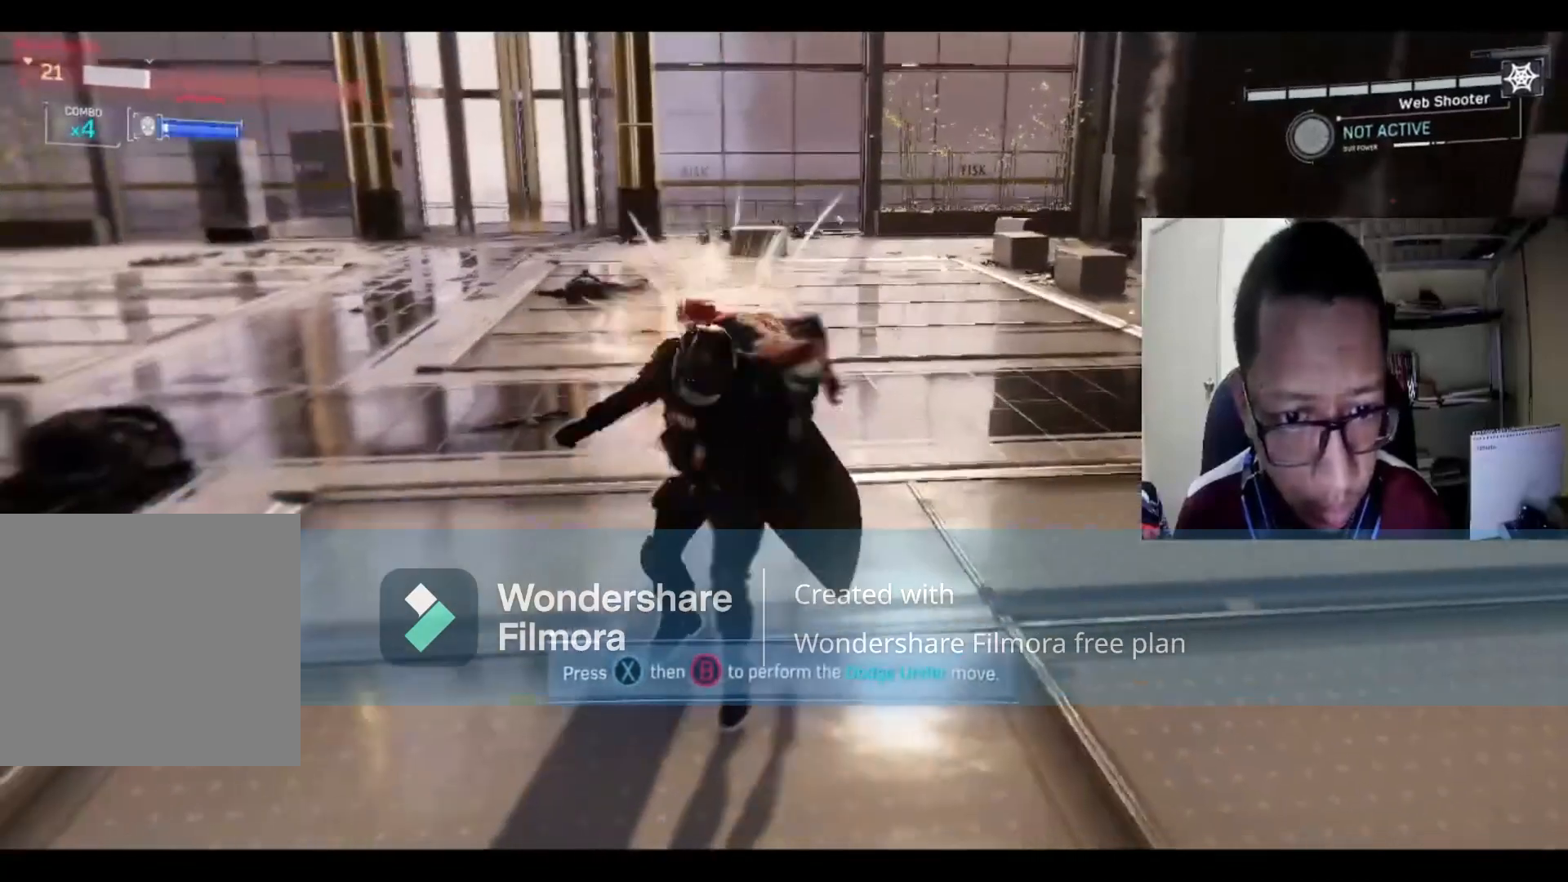
{"buttons": [], "left_stick": "down-left", "right_stick": "center", "events": [[33, "X", "down"], [200, "X", "up"], [433, "left_stick", "down-left"]]}
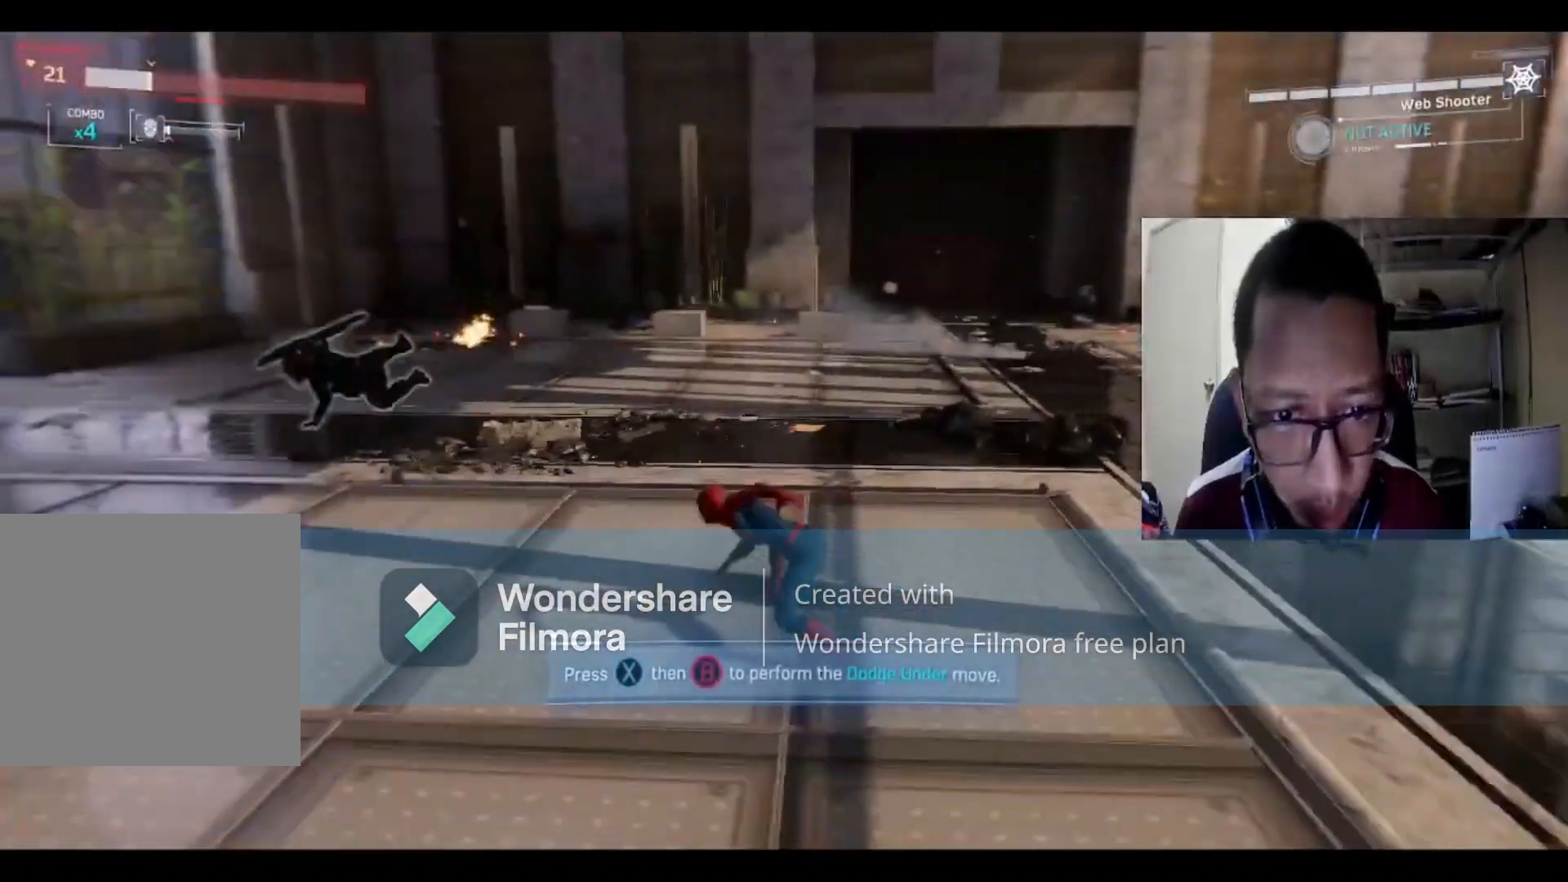
{"buttons": [], "left_stick": "center", "right_stick": "right", "events": [[200, "left_stick", "center"], [367, "right_stick", "right"]]}
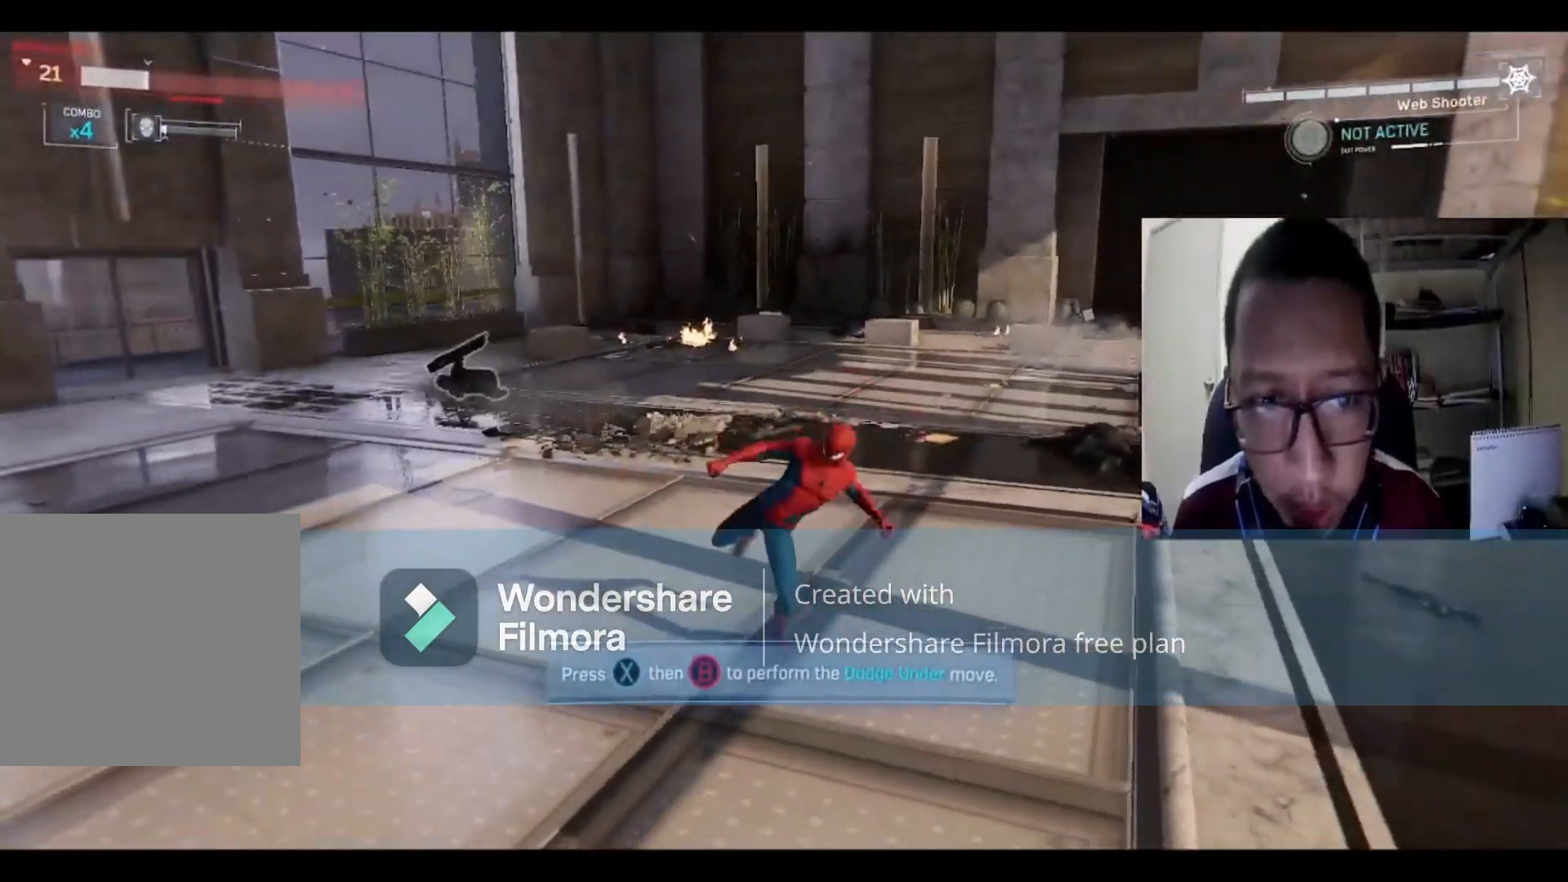
{"buttons": [], "left_stick": "center", "right_stick": "left", "events": [[166, "right_stick", "center"], [467, "right_stick", "left"]]}
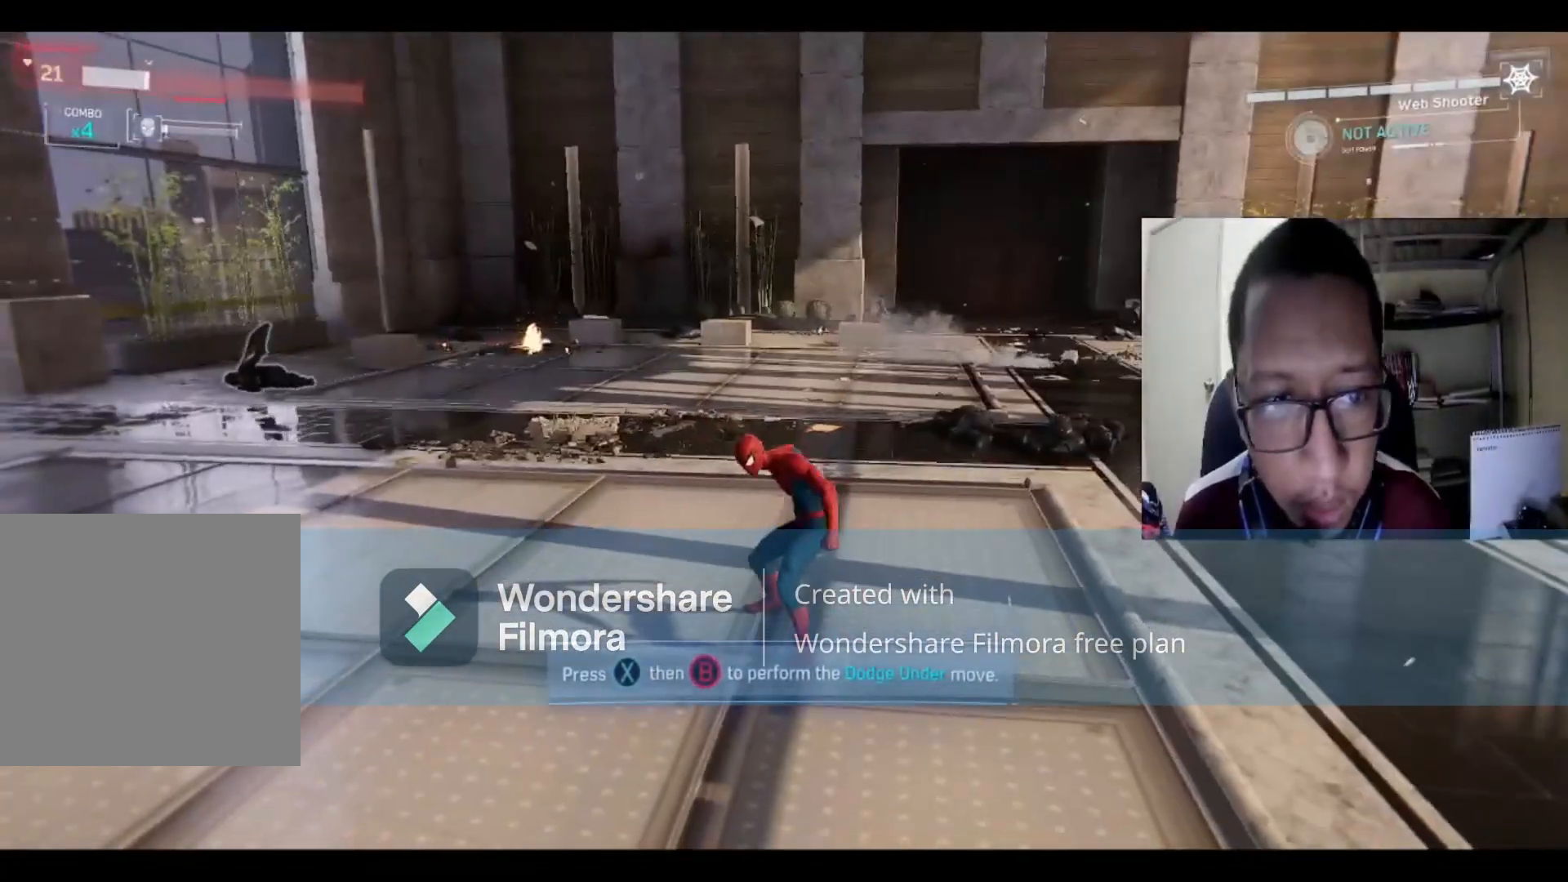
{"buttons": [], "left_stick": "center", "right_stick": "center", "events": [[267, "right_stick", "center"]]}
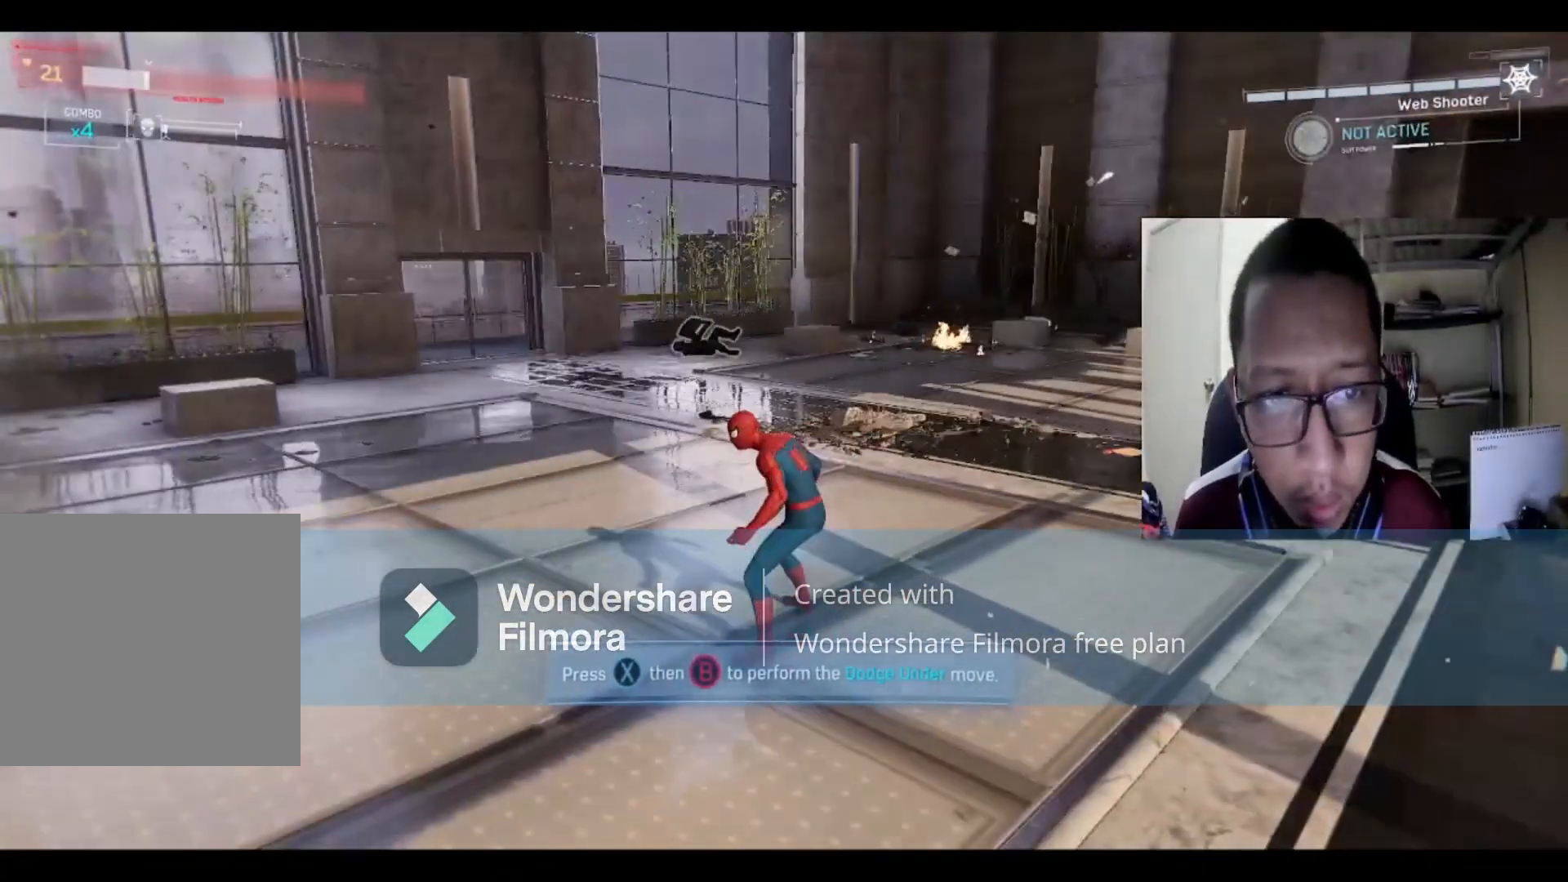
{"buttons": [], "left_stick": "up", "right_stick": "center", "events": [[333, "left_stick", "up"]]}
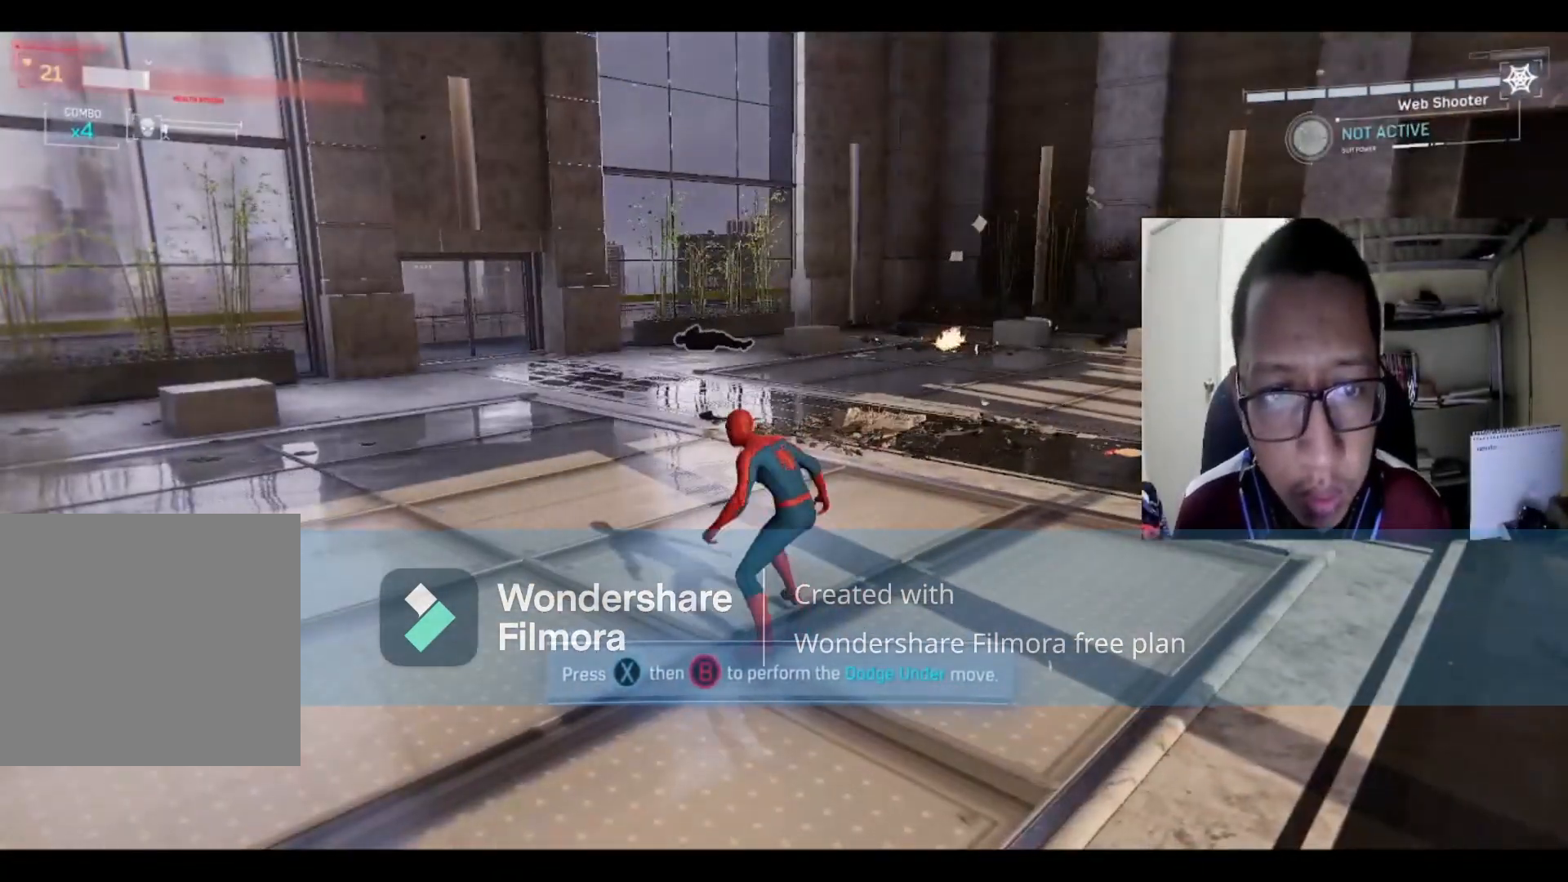
{"buttons": [], "left_stick": "up", "right_stick": "center", "events": [[167, "X", "down"], [300, "X", "up"]]}
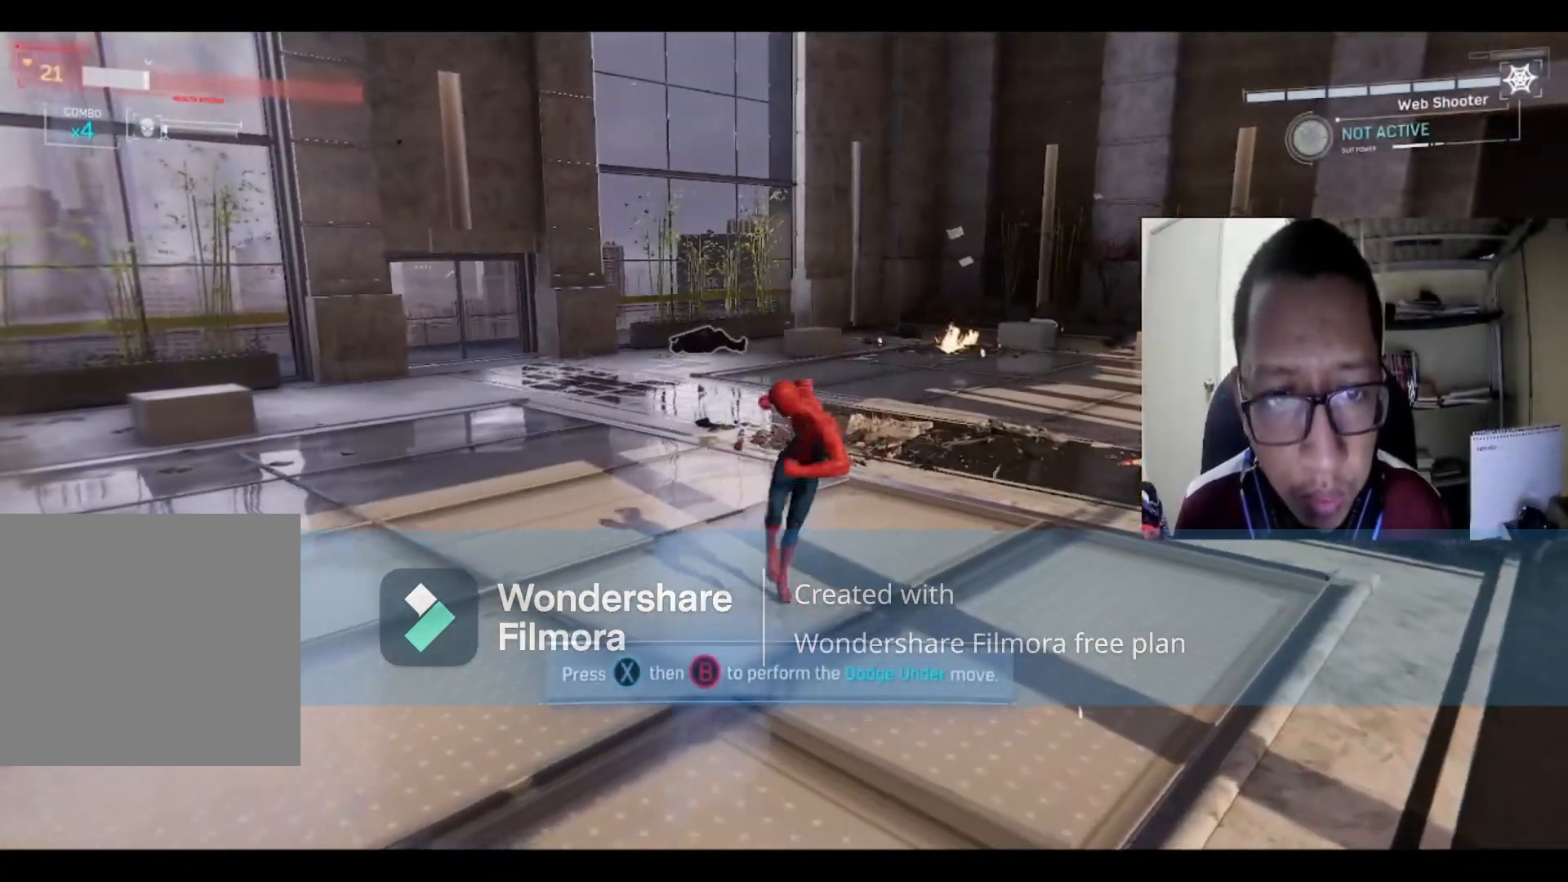
{"buttons": [], "left_stick": "up", "right_stick": "center", "events": [[333, "A", "down"], [500, "A", "up"]]}
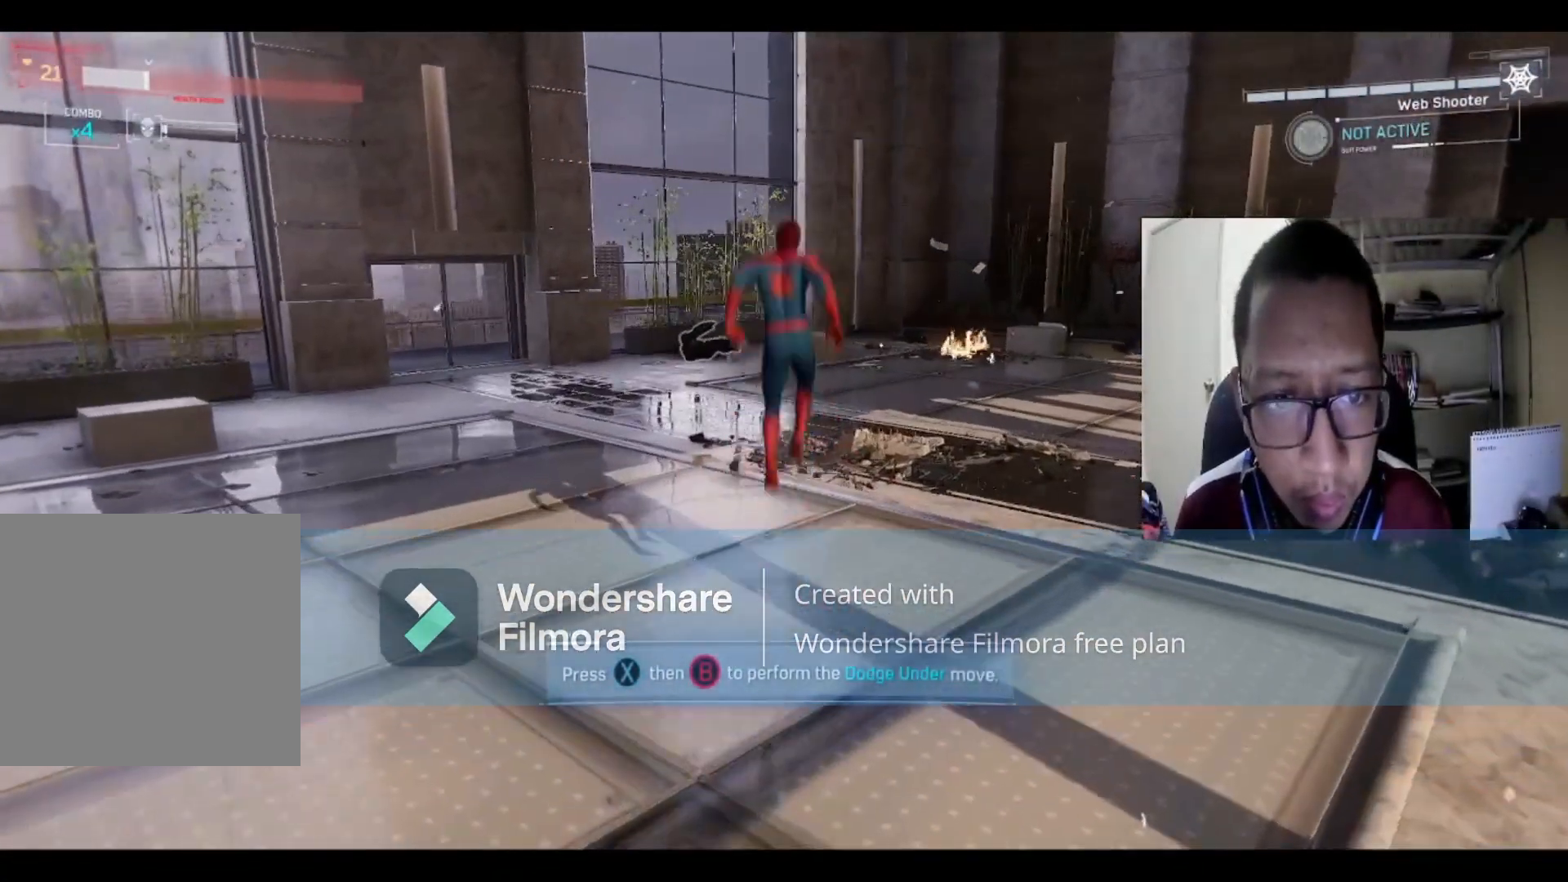
{"buttons": [], "left_stick": "up", "right_stick": "center", "events": []}